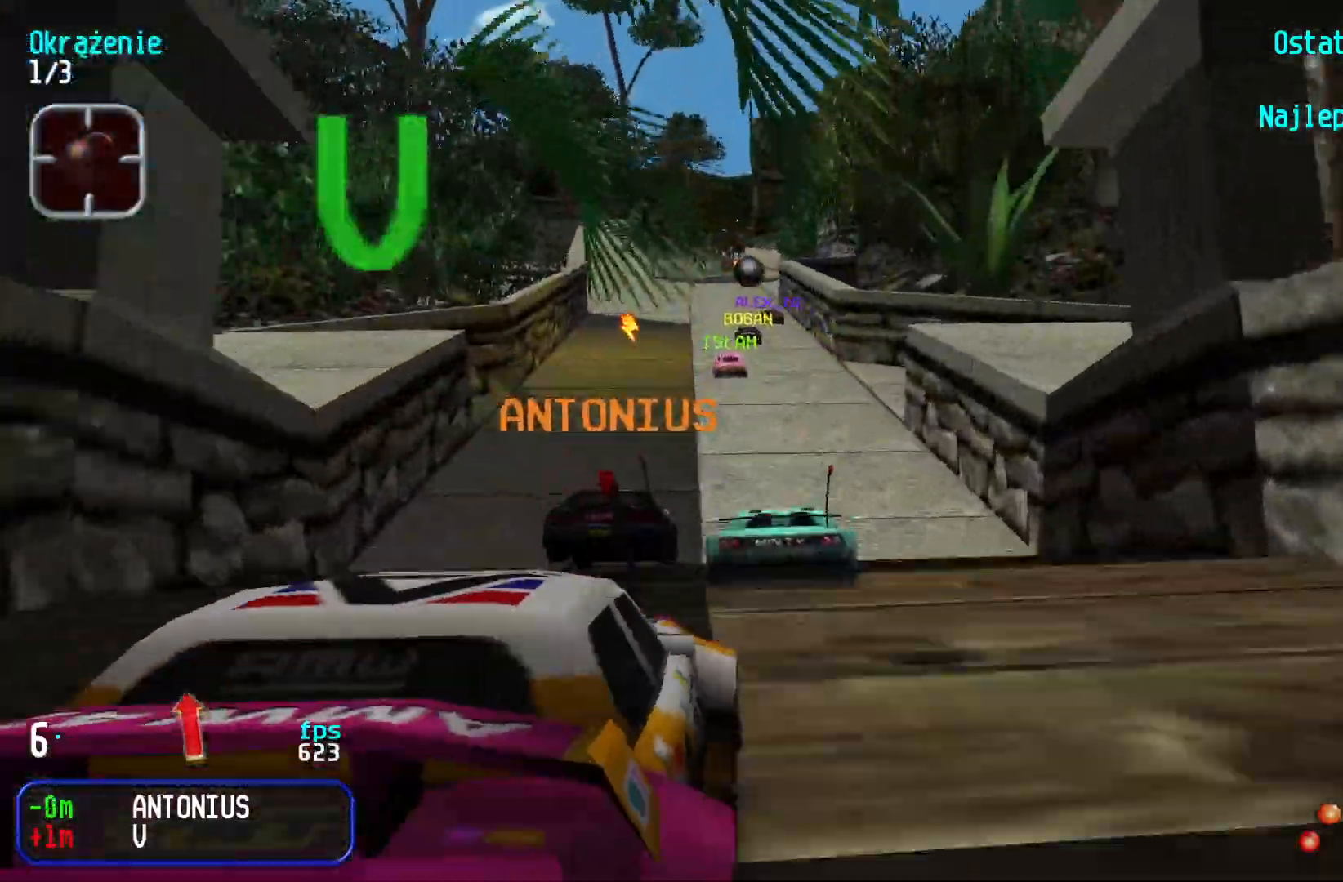
Gameplay with keyboard; each line is a JSON object with the keys held at the frame after it. "events" lists presses ("down") and releases ("up") of "down", "left", "right" and "up" between this image and that frame as [ms after this image, input, new state], when the widget could be followed in between. No other keys are recorded. Mouse input is not recorded.
{"keys": ["right", "up"], "events": [[83, "left", "down"], [250, "left", "up"], [317, "left", "down"], [383, "left", "up"], [483, "right", "down"]]}
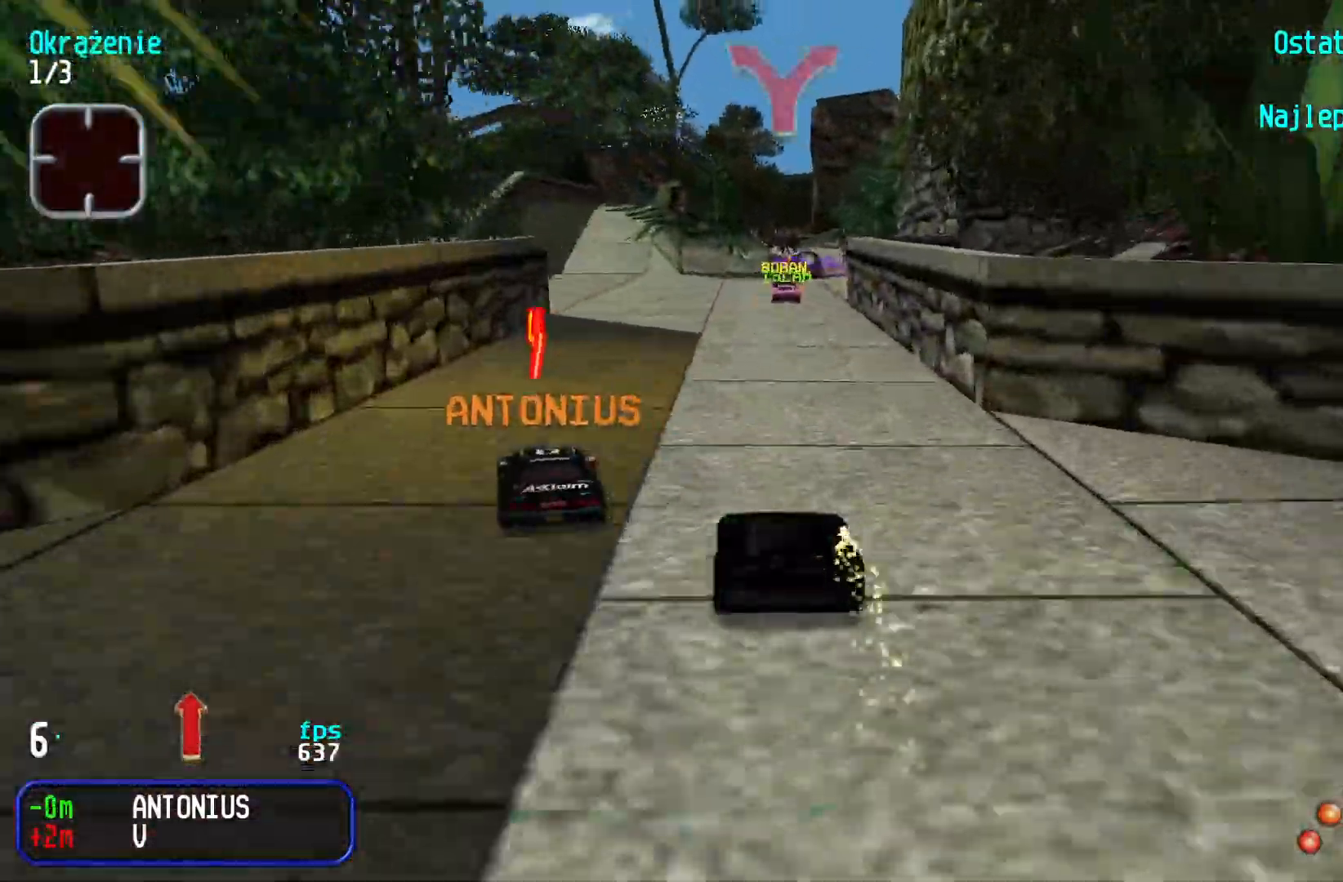
{"keys": ["up"], "events": [[17, "right", "up"], [233, "right", "down"], [333, "right", "up"]]}
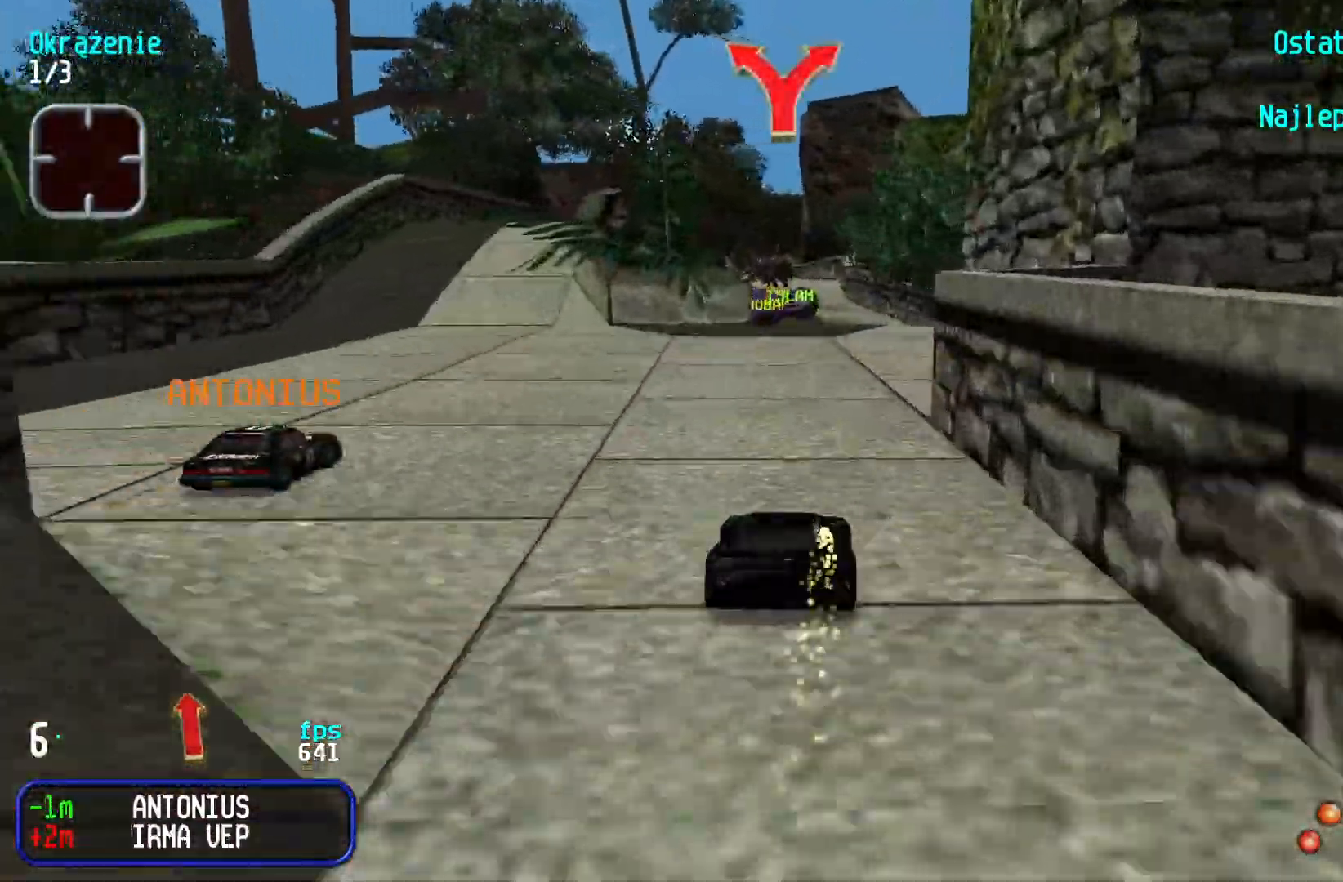
{"keys": ["up"], "events": [[300, "left", "down"], [383, "left", "up"]]}
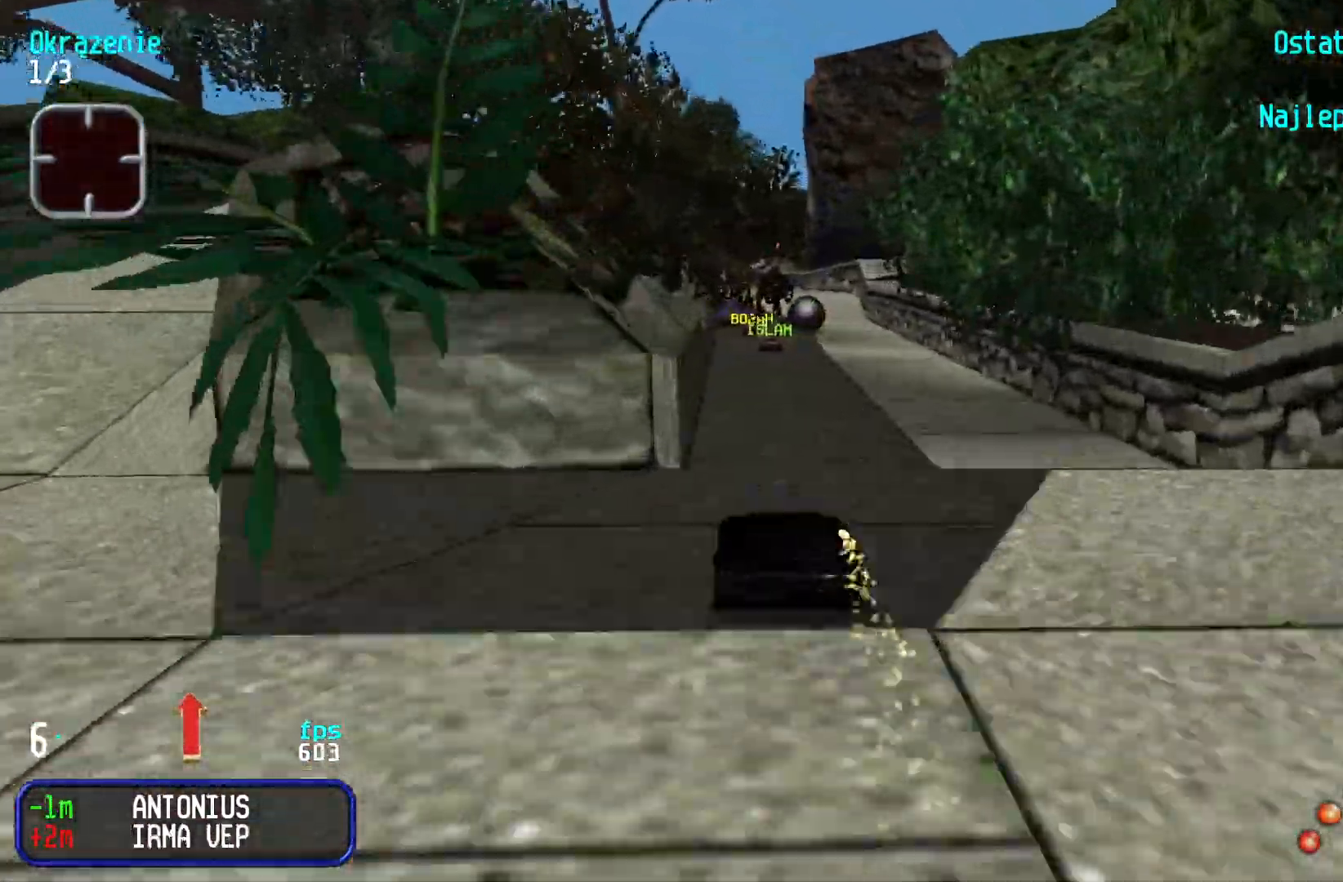
{"keys": ["left", "up"], "events": [[483, "left", "down"]]}
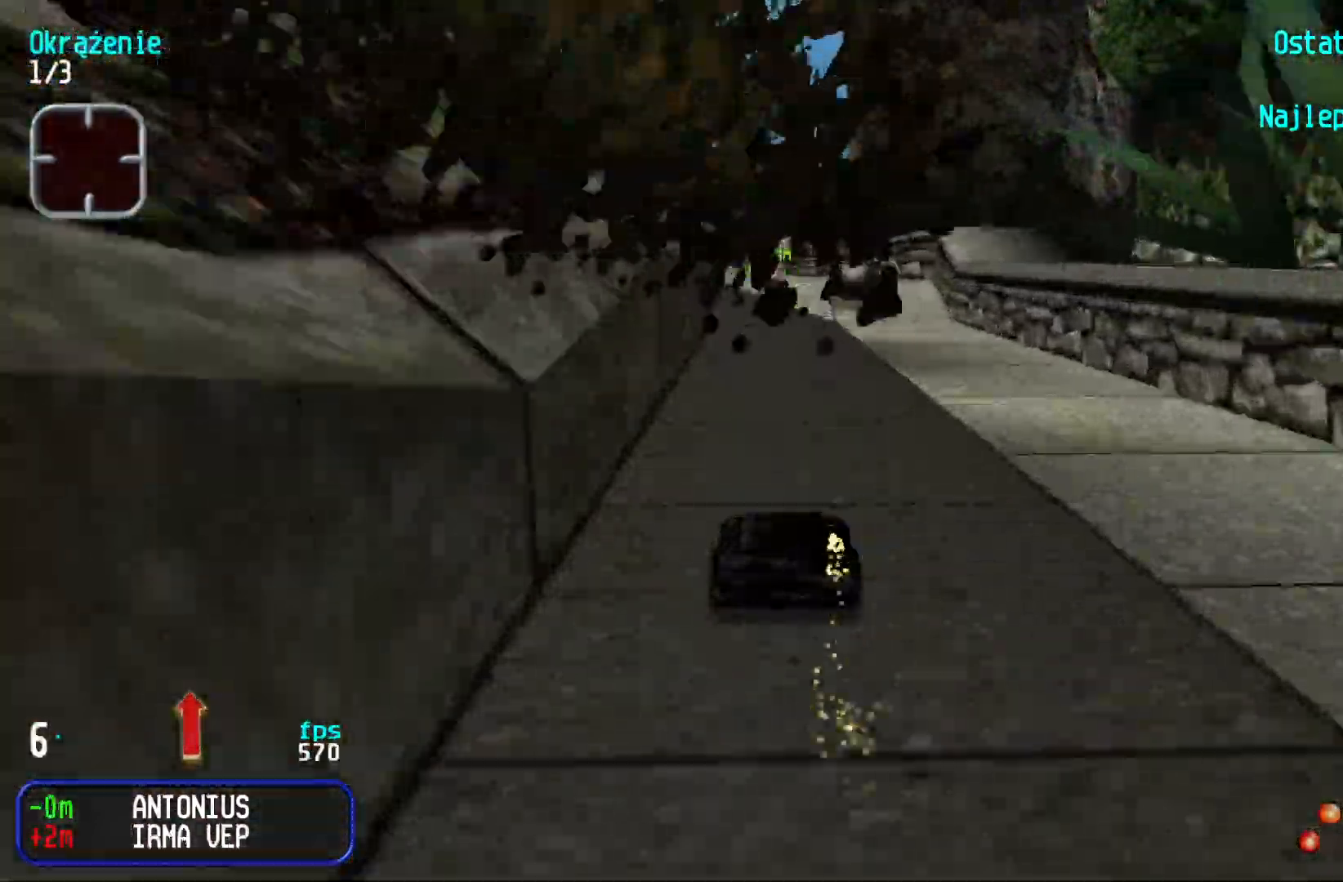
{"keys": ["up"], "events": [[67, "left", "up"], [233, "right", "down"], [283, "right", "up"]]}
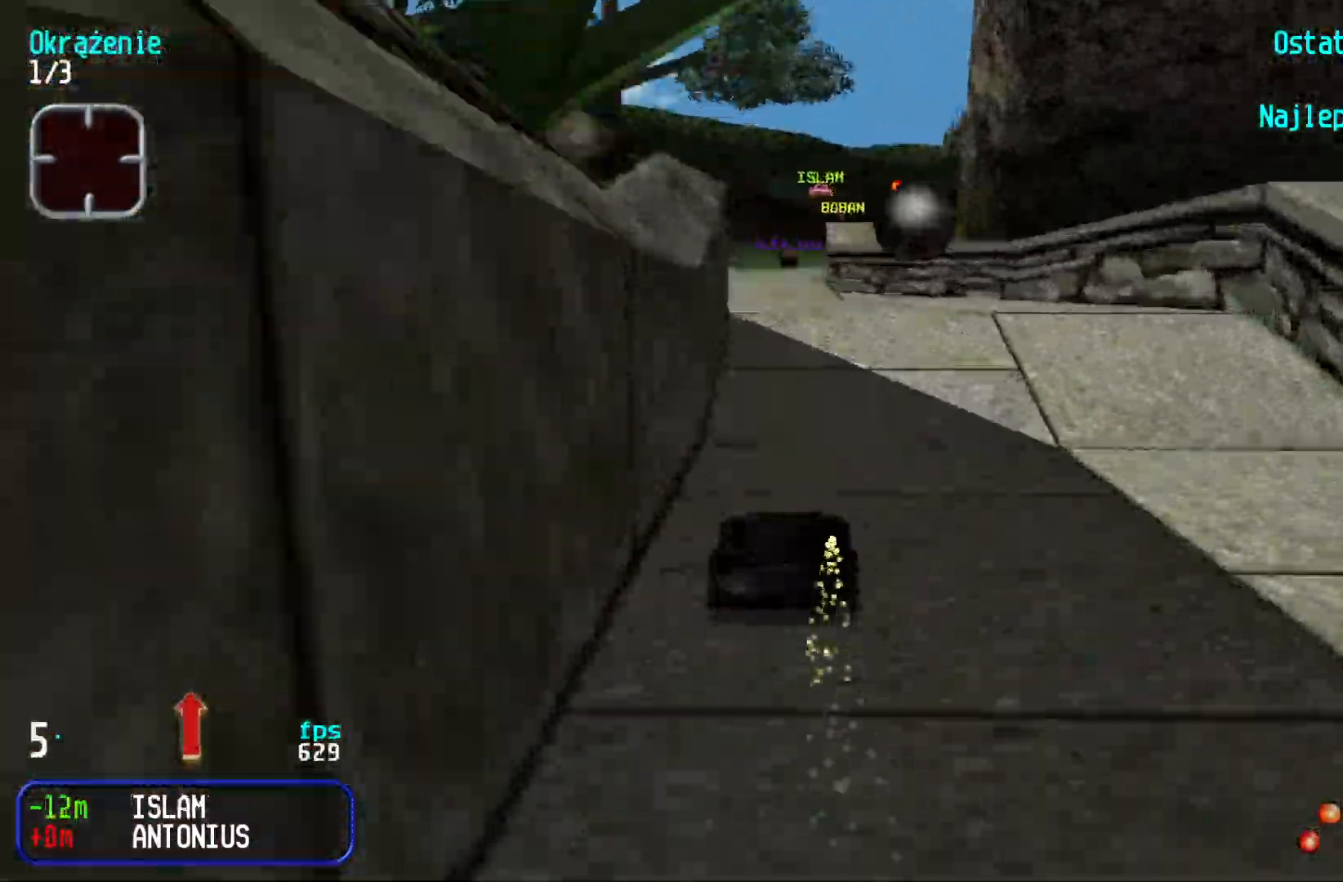
{"keys": ["right", "up"], "events": [[117, "right", "down"], [217, "right", "up"], [267, "right", "down"]]}
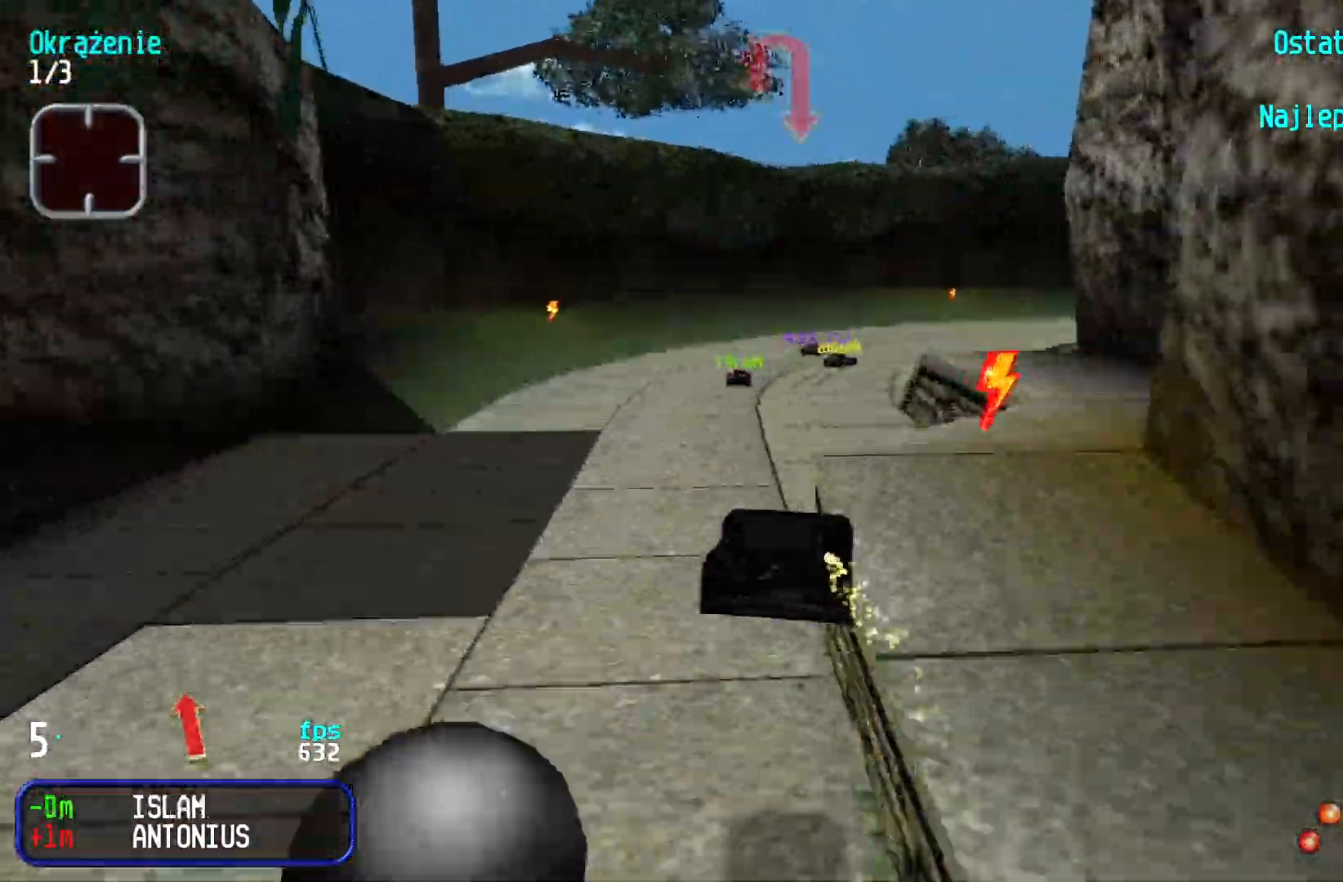
{"keys": ["right", "up"], "events": [[150, "right", "up"], [500, "right", "down"]]}
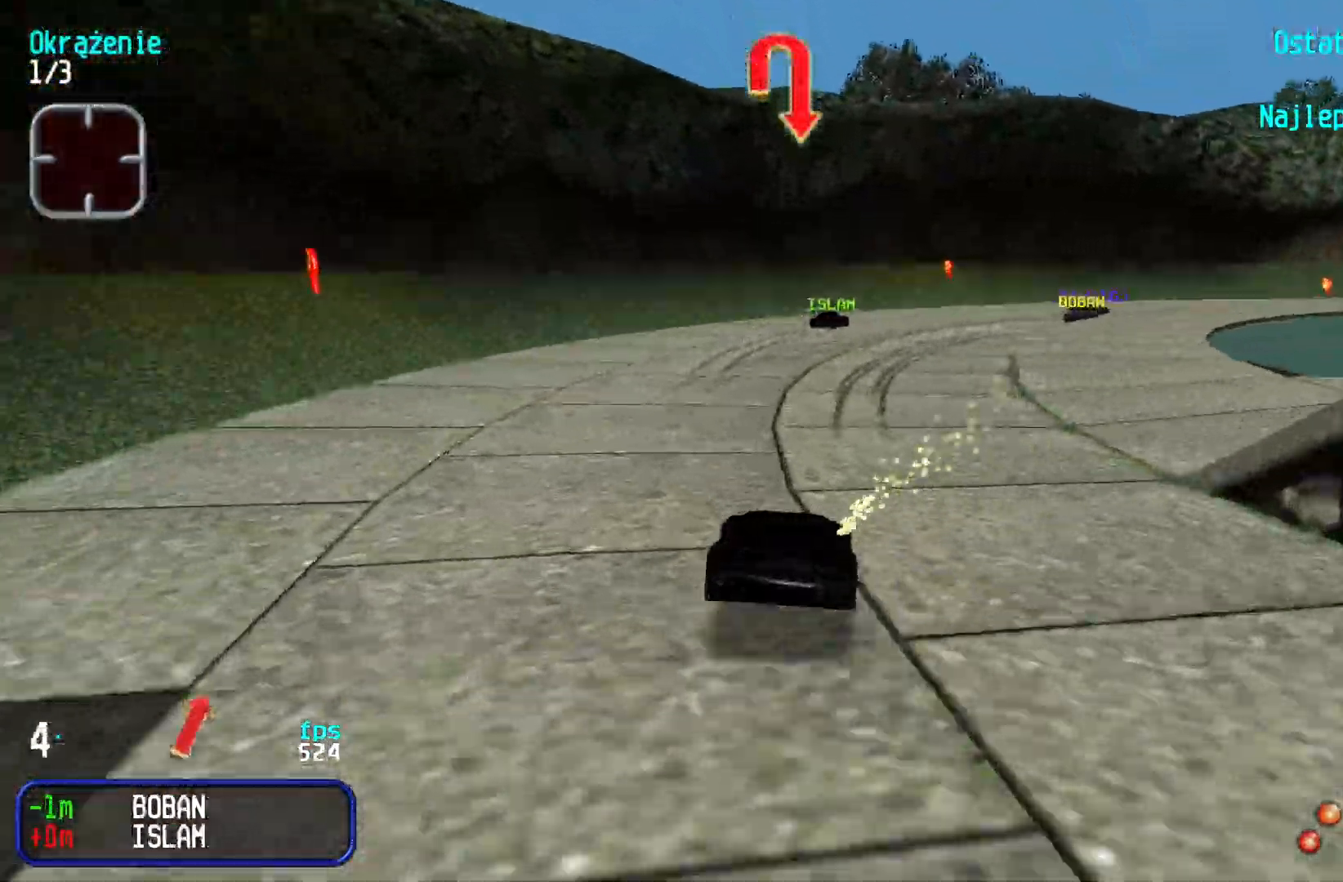
{"keys": ["up"], "events": [[450, "right", "up"]]}
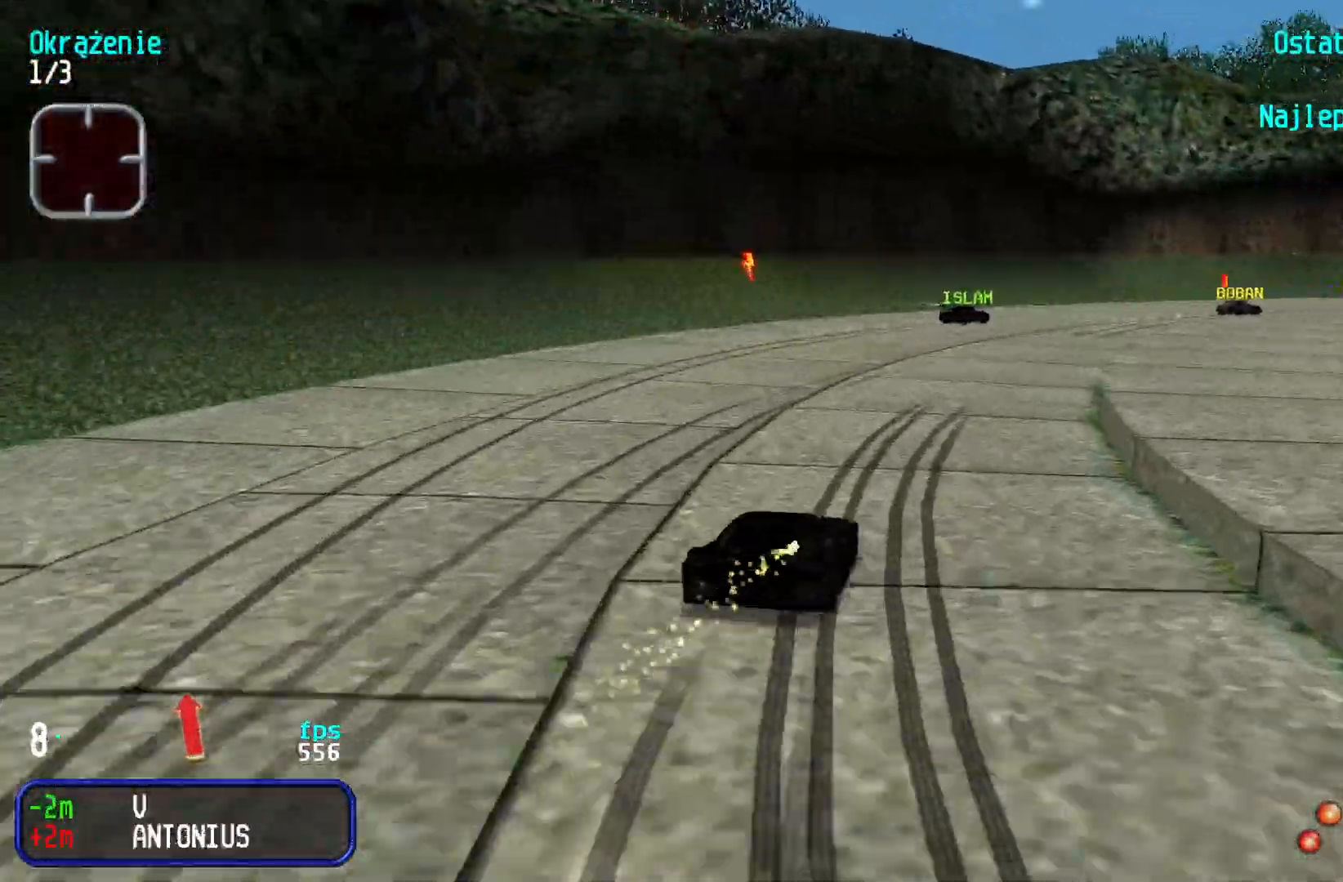
{"keys": ["right", "up"], "events": [[17, "right", "down"], [233, "right", "up"], [283, "right", "down"]]}
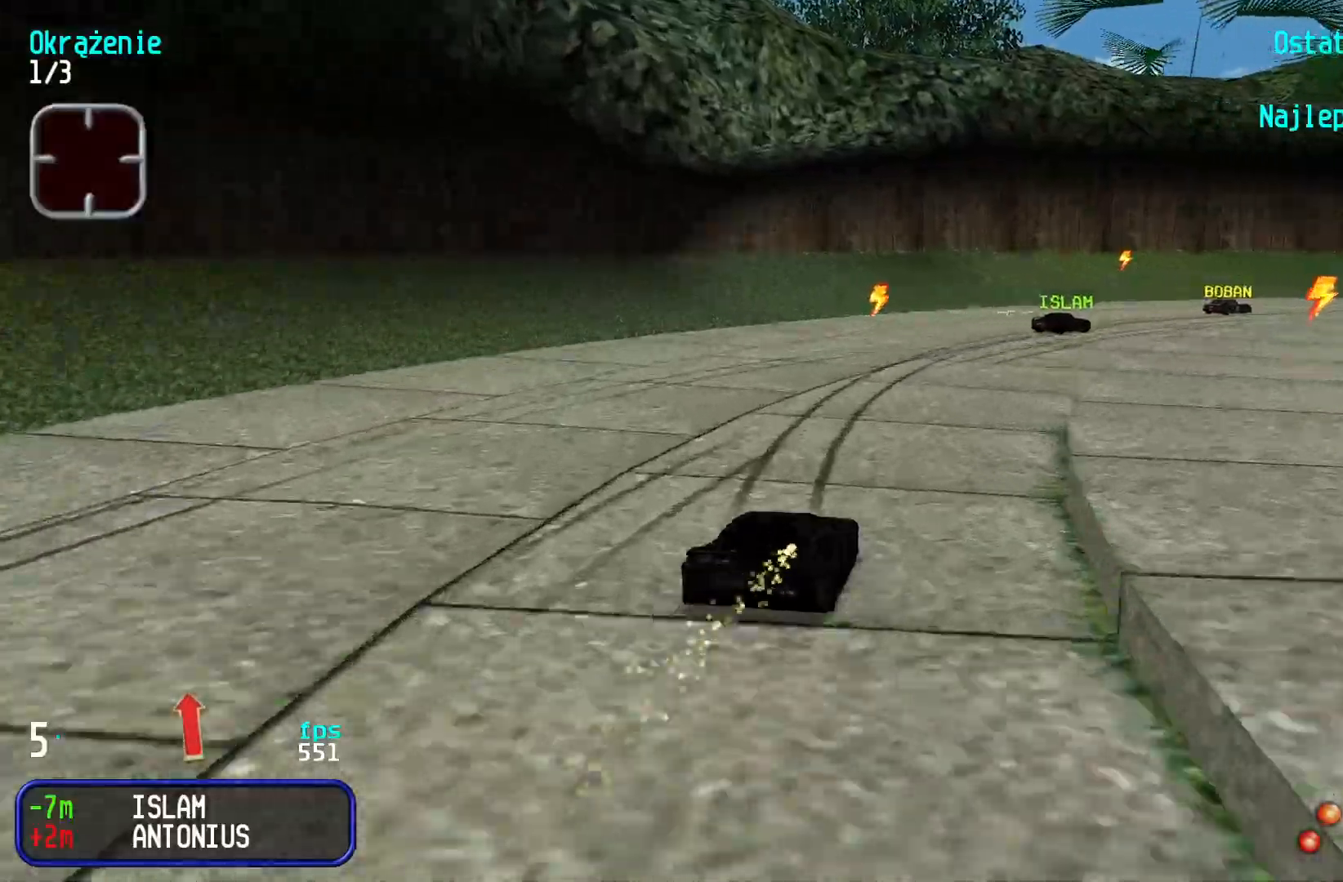
{"keys": ["right", "up"], "events": [[233, "right", "up"], [283, "right", "down"]]}
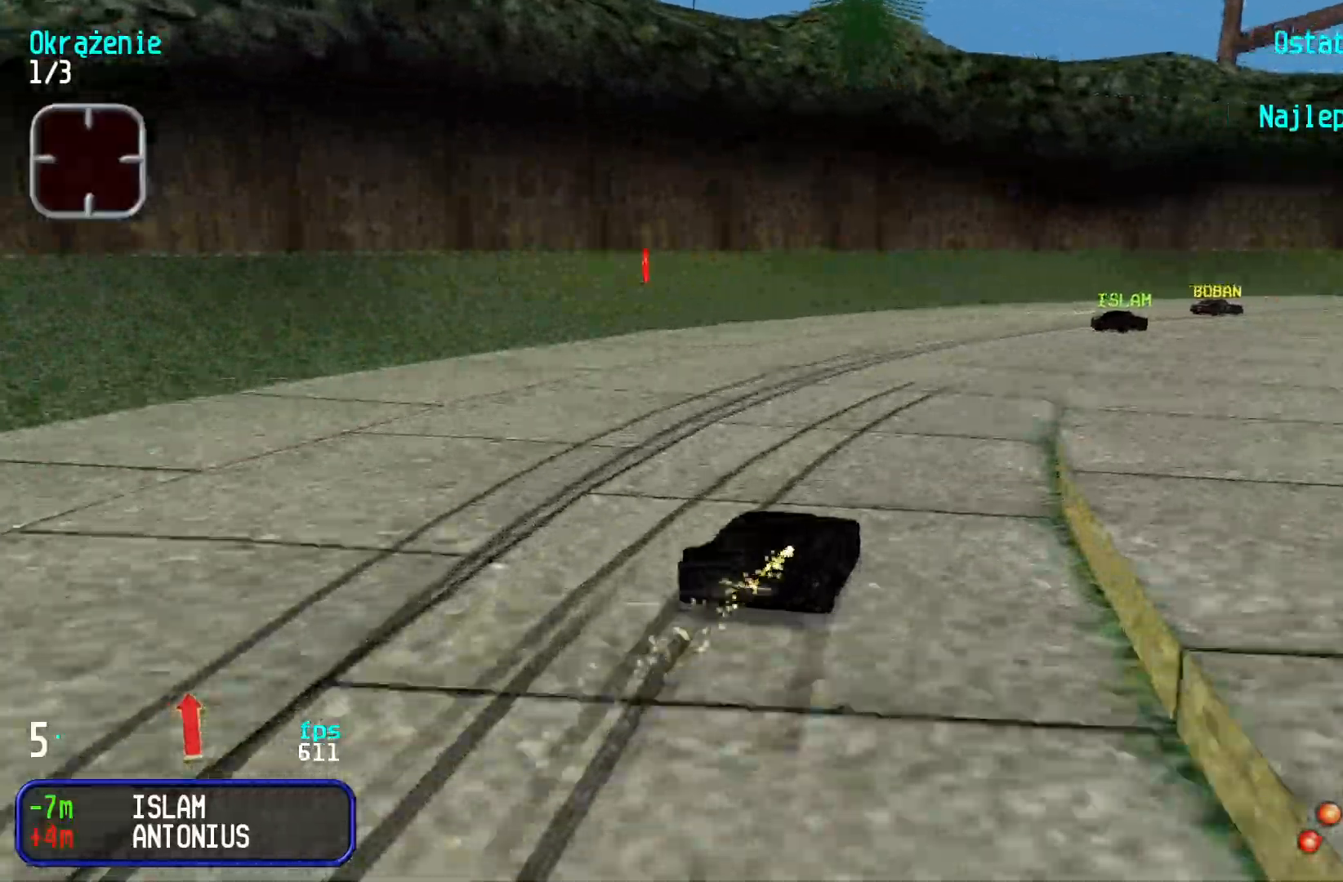
{"keys": ["right", "up"], "events": [[67, "right", "up"], [117, "right", "down"], [350, "right", "up"], [383, "right", "down"]]}
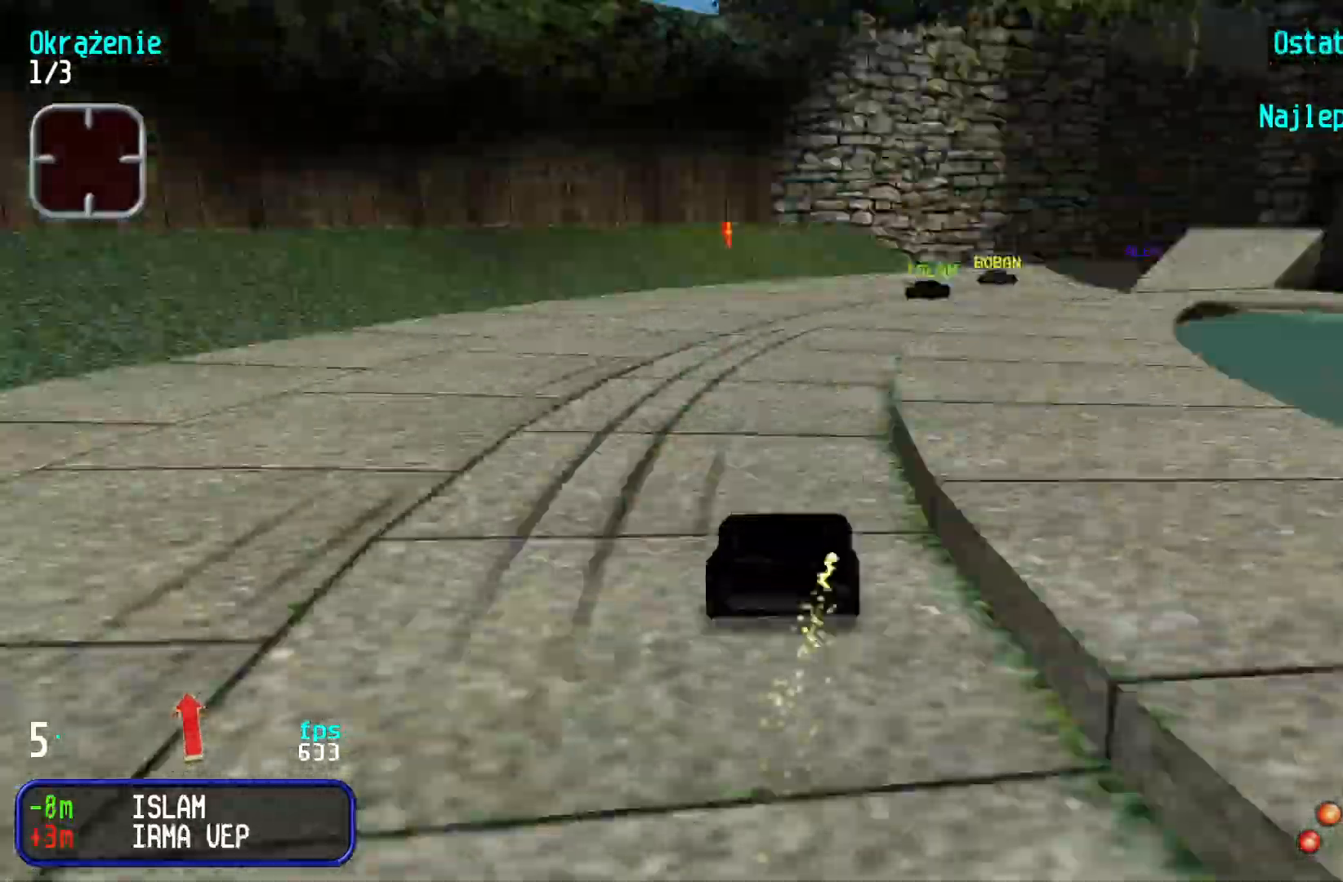
{"keys": ["right", "up"], "events": [[117, "right", "up"], [150, "right", "down"]]}
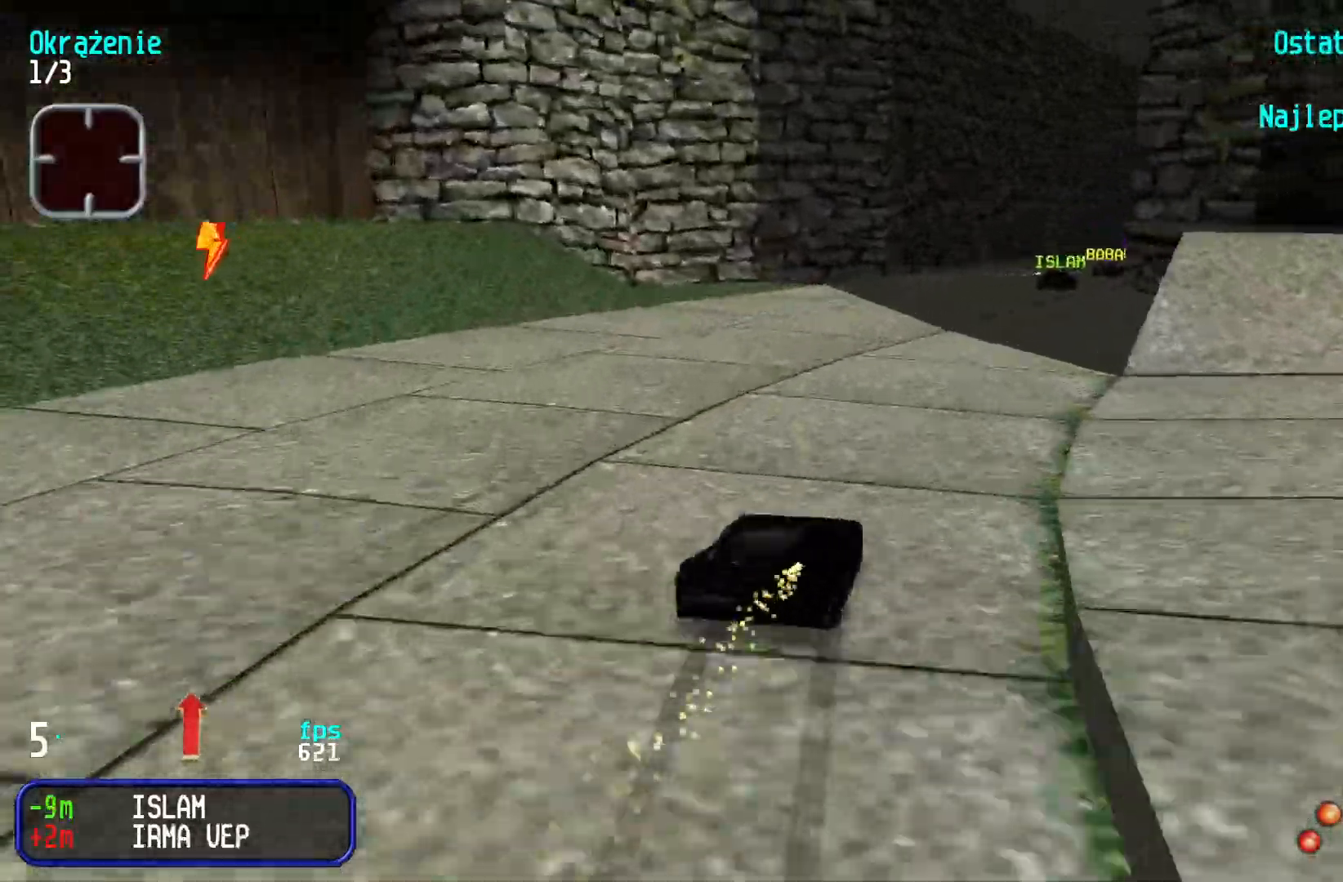
{"keys": ["left", "up"], "events": [[33, "right", "up"], [183, "up", "up"], [217, "down", "down"], [400, "left", "down"], [467, "up", "down"], [500, "down", "up"]]}
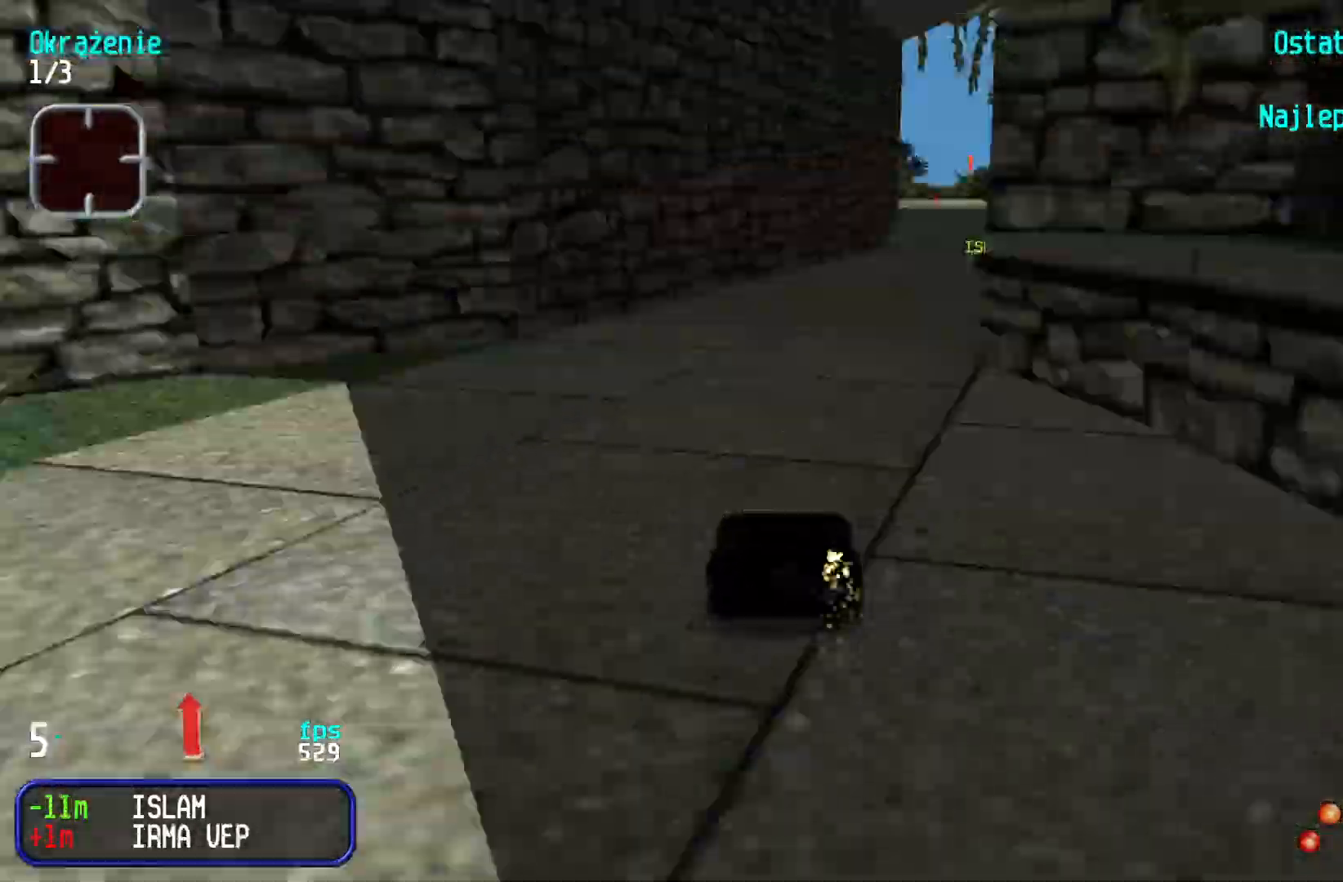
{"keys": ["right", "up"], "events": [[133, "left", "up"], [217, "right", "down"], [467, "right", "up"], [500, "right", "down"]]}
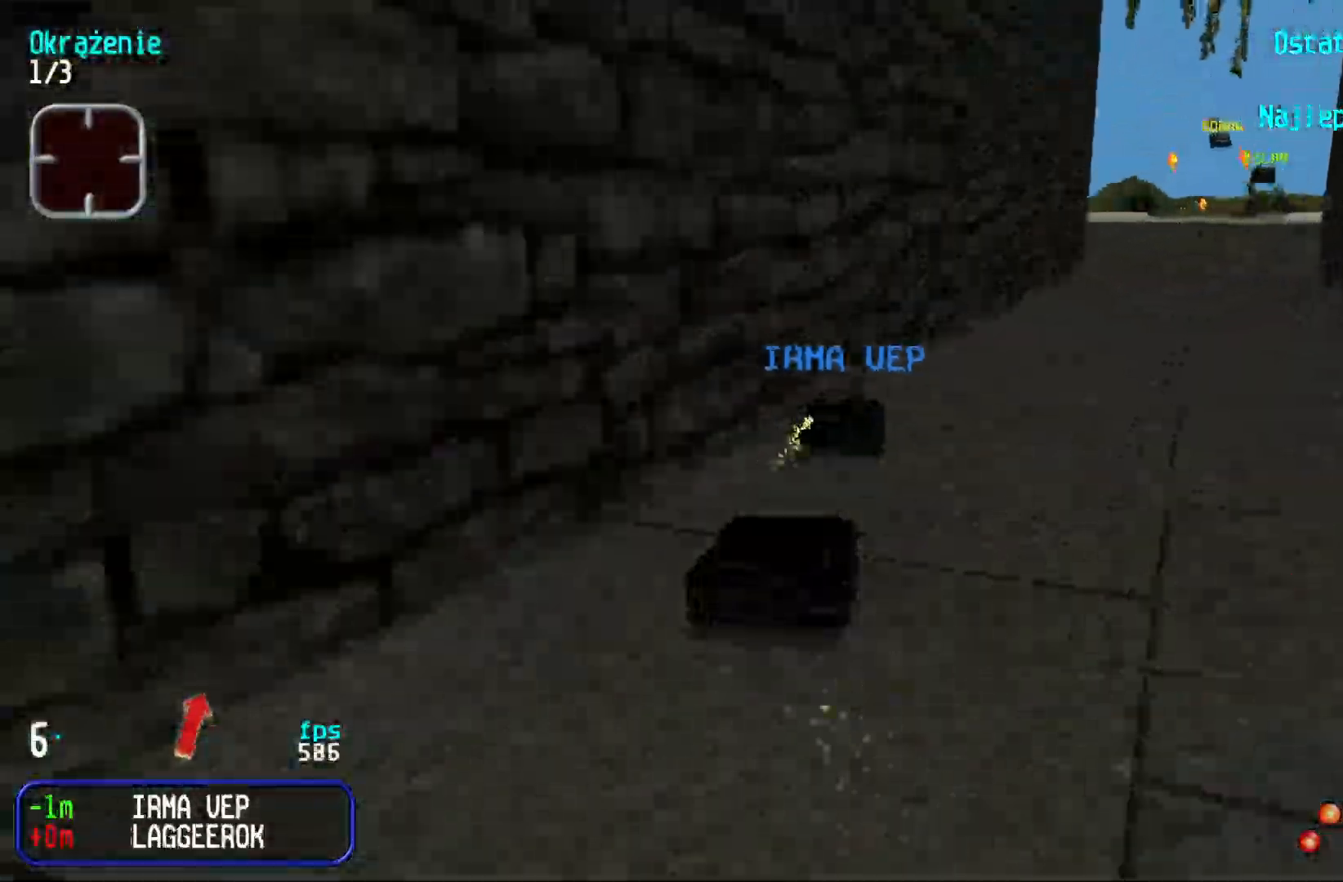
{"keys": ["up"], "events": [[167, "right", "up"], [217, "right", "down"], [367, "right", "up"]]}
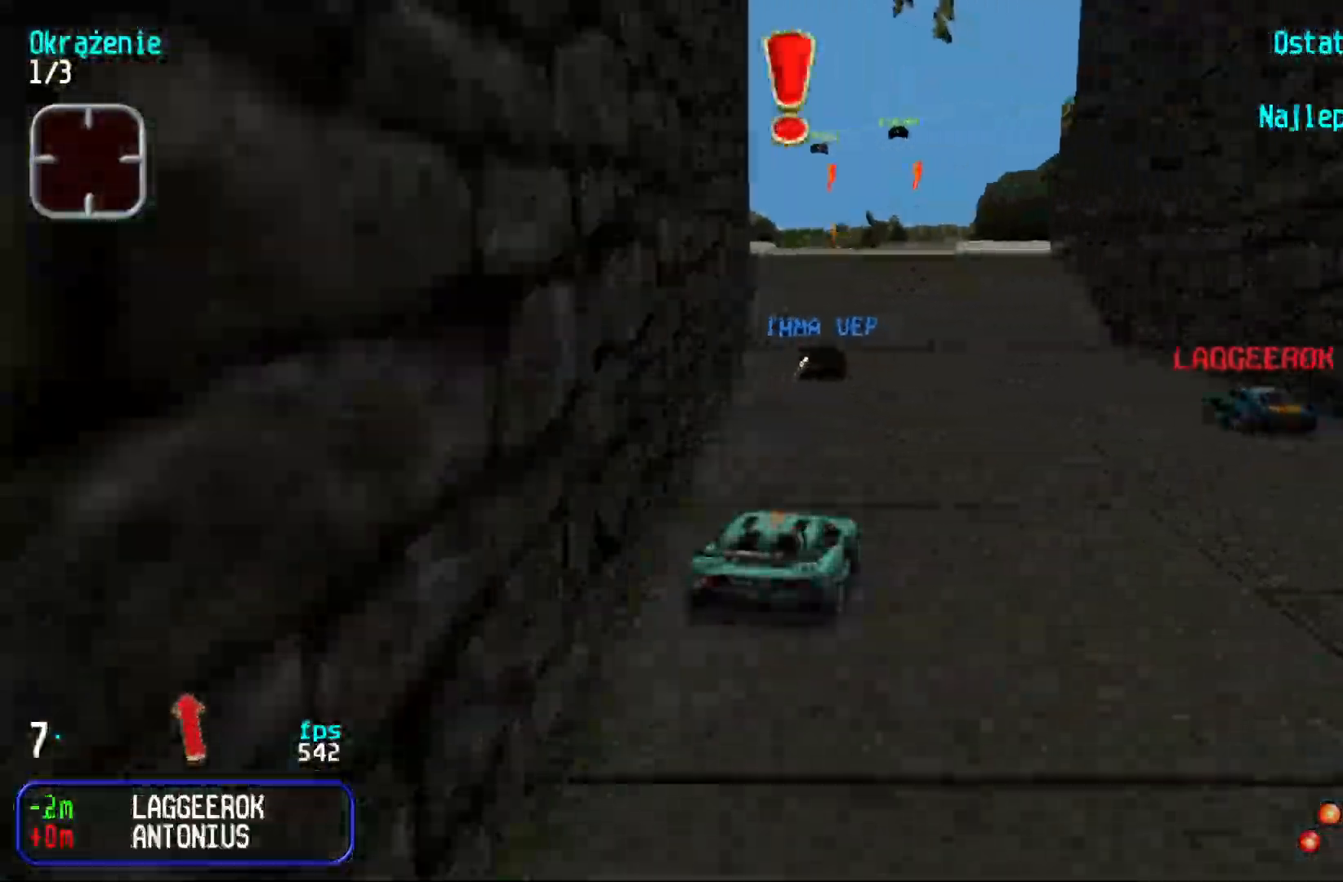
{"keys": [], "events": [[17, "left", "down"], [117, "left", "up"], [283, "left", "down"], [333, "left", "up"], [383, "up", "up"]]}
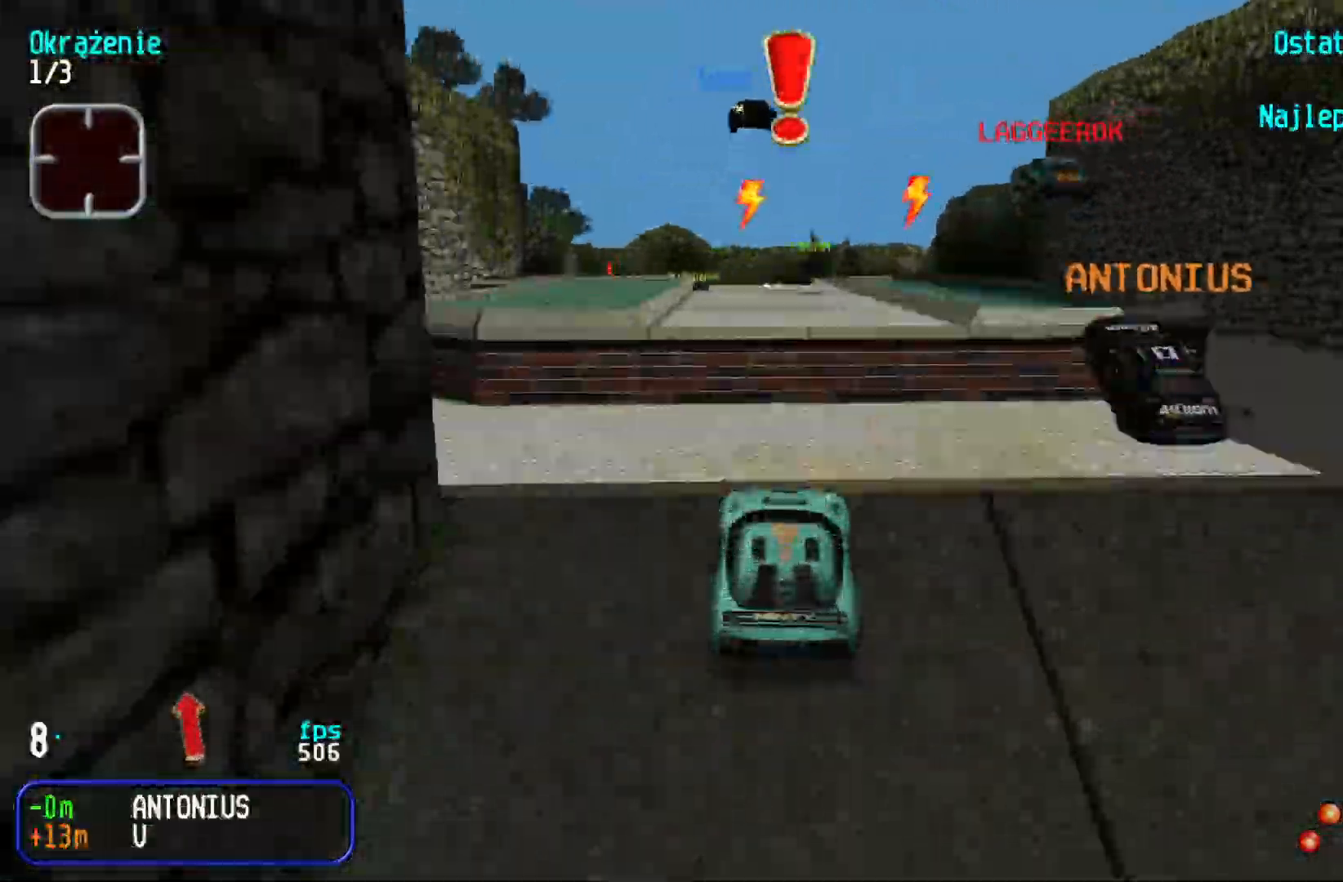
{"keys": ["up"], "events": [[83, "up", "down"]]}
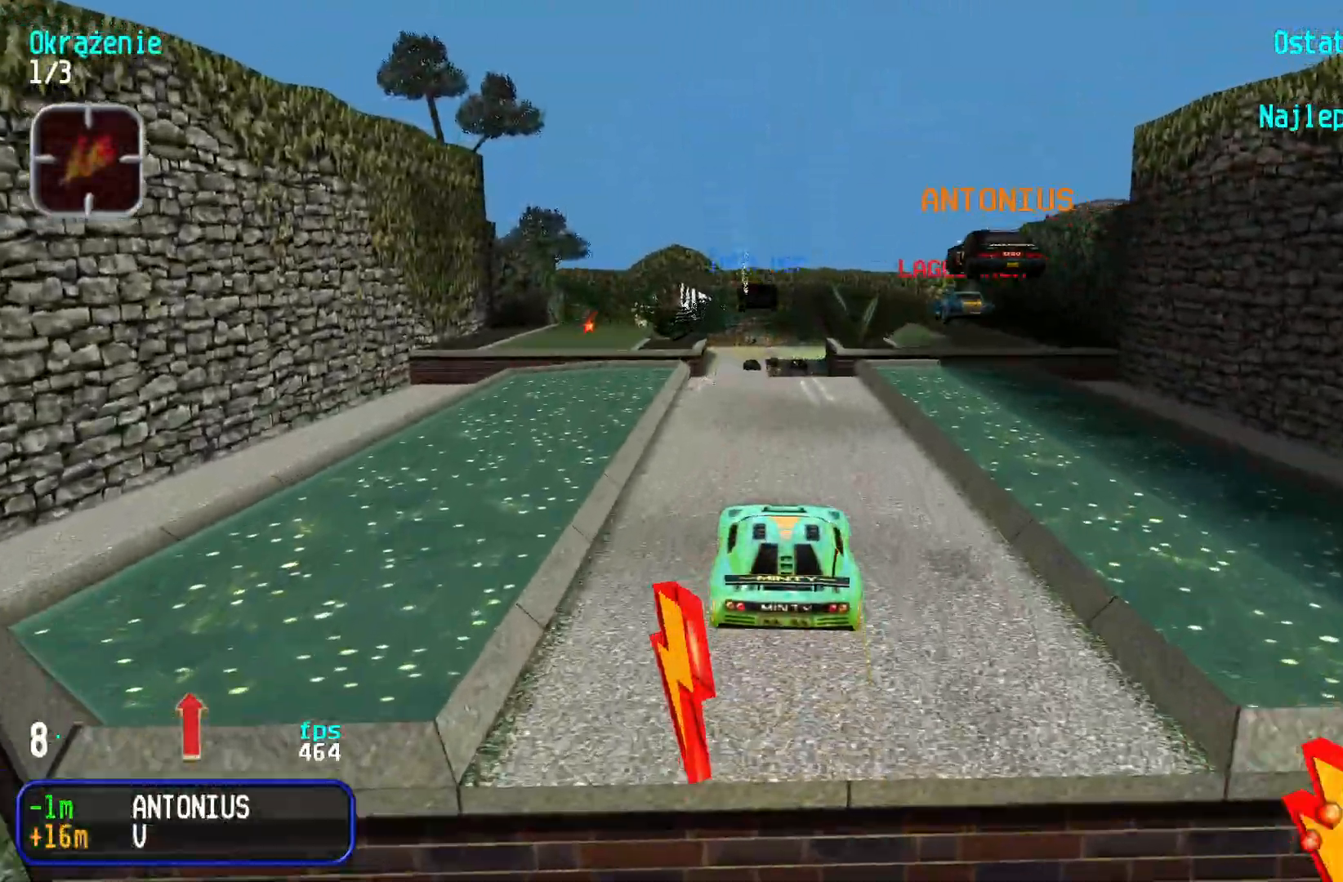
{"keys": ["left", "up"], "events": [[483, "left", "down"]]}
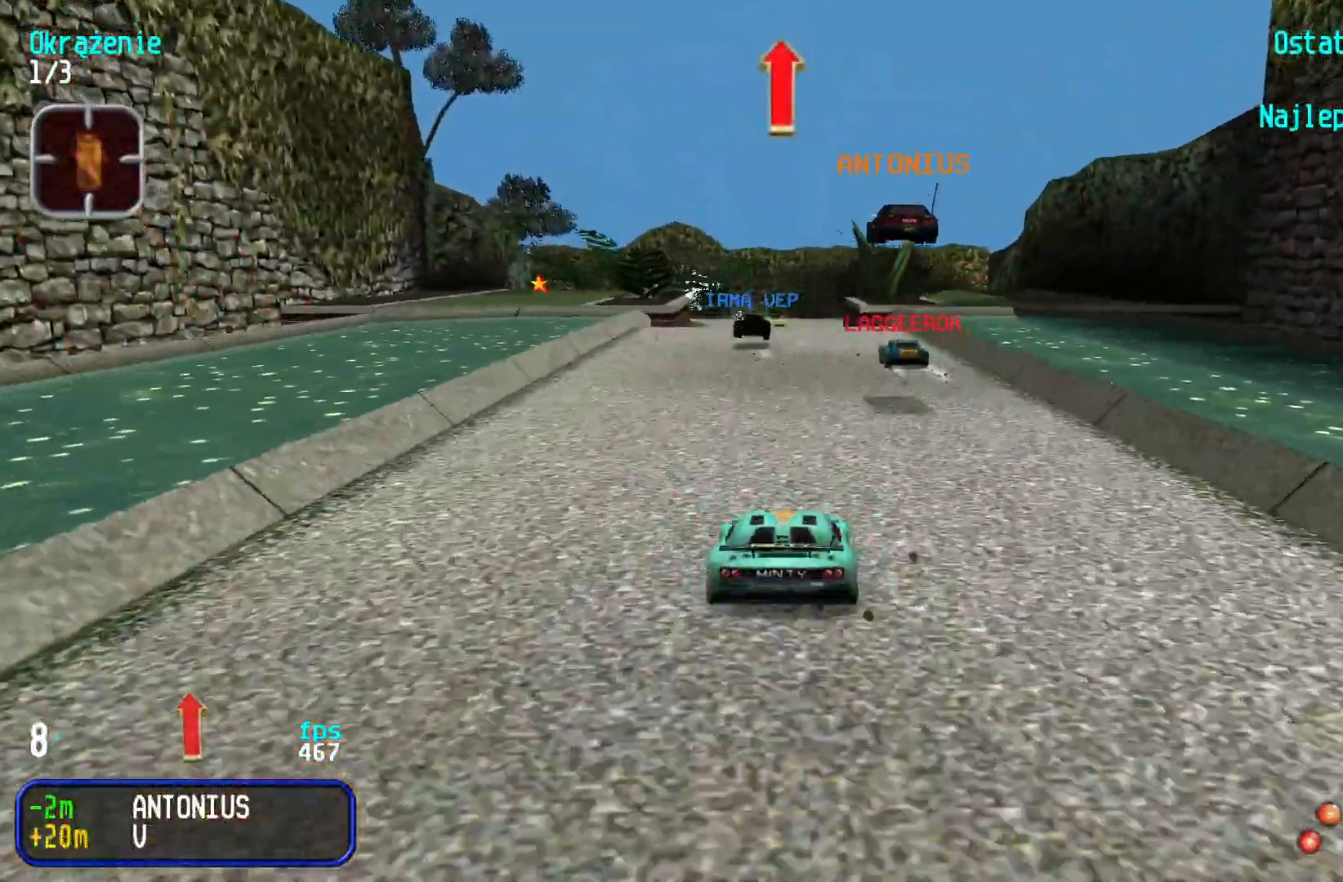
{"keys": ["up"], "events": [[83, "left", "up"]]}
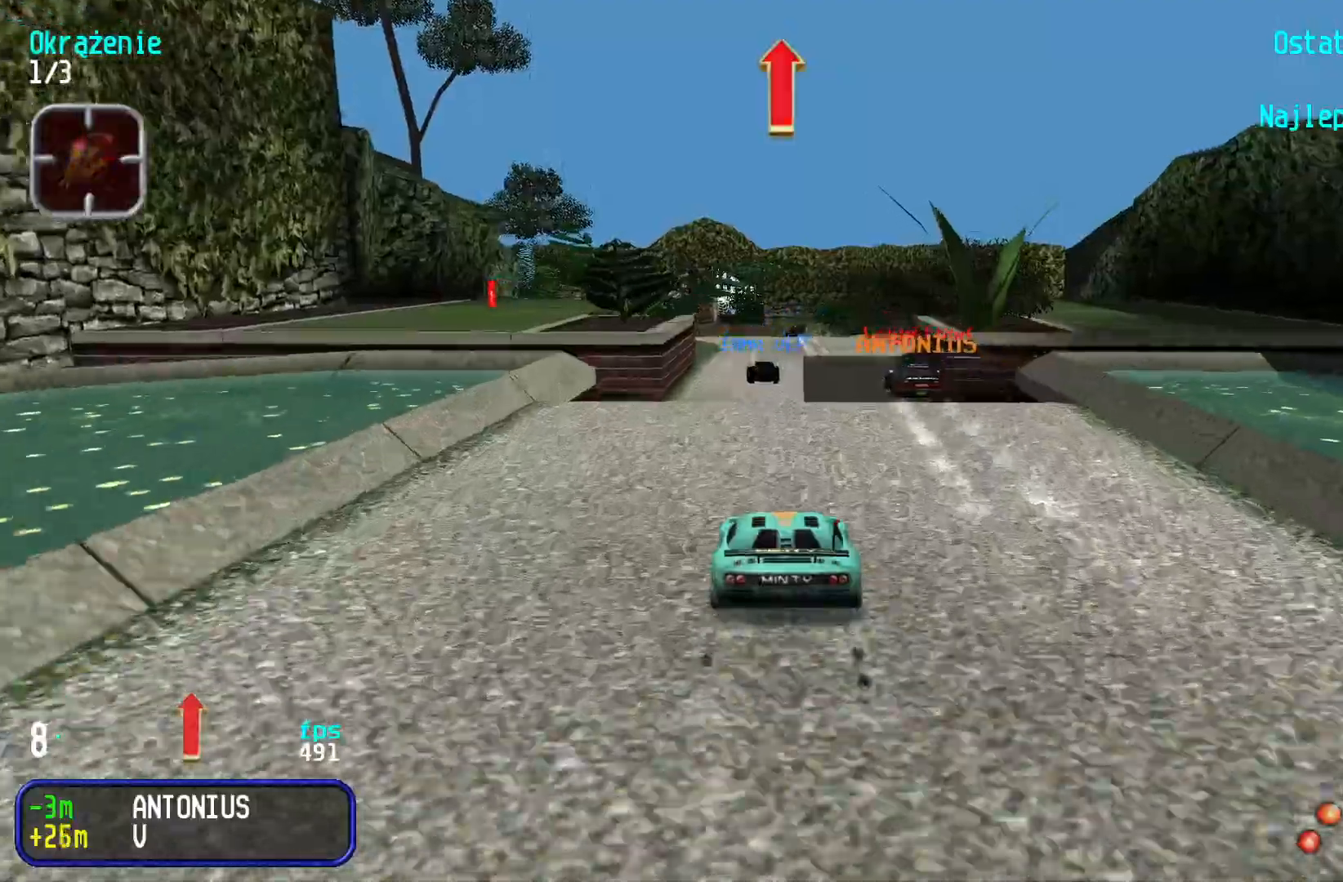
{"keys": ["up"], "events": []}
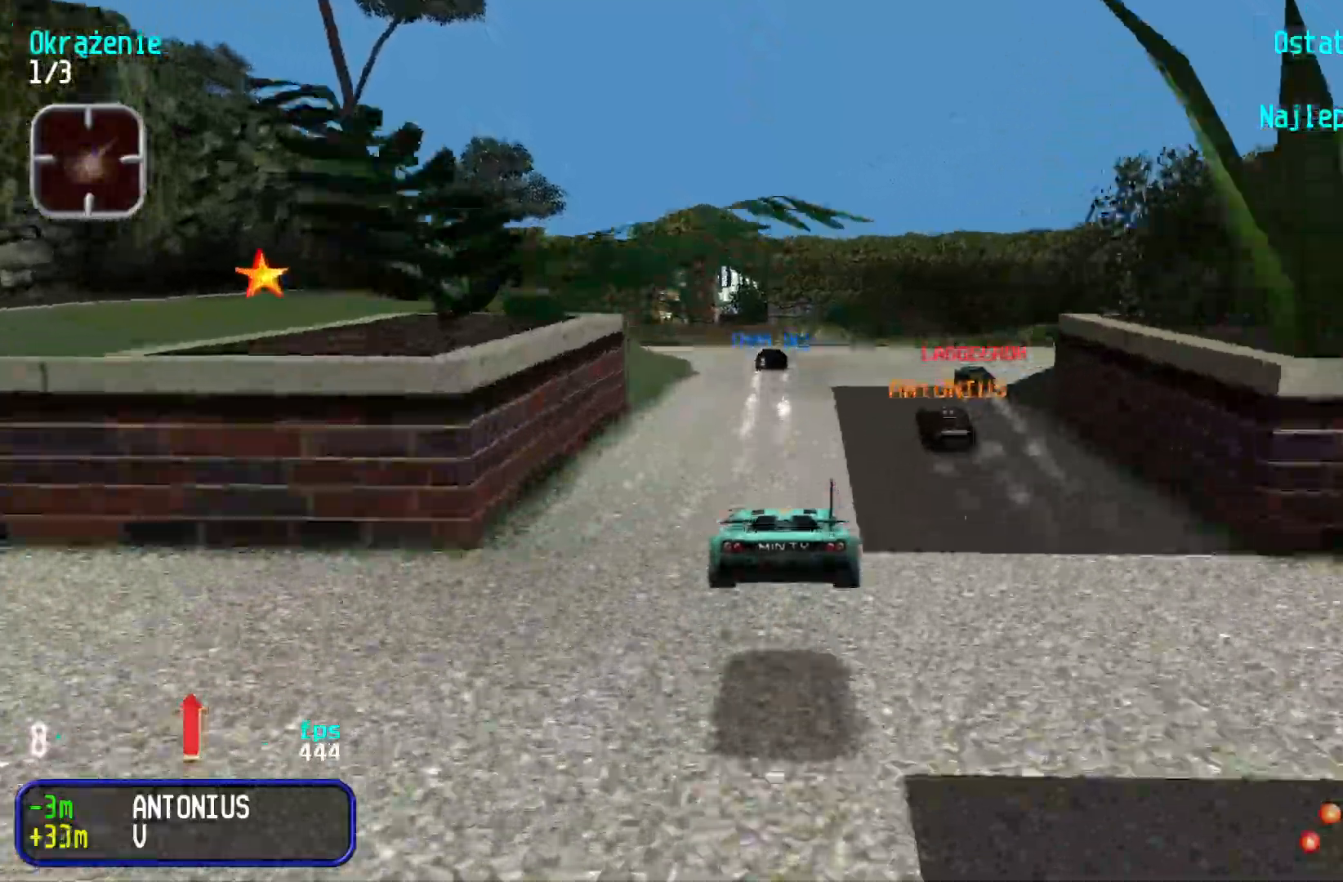
{"keys": ["up"], "events": [[450, "left", "down"], [500, "left", "up"]]}
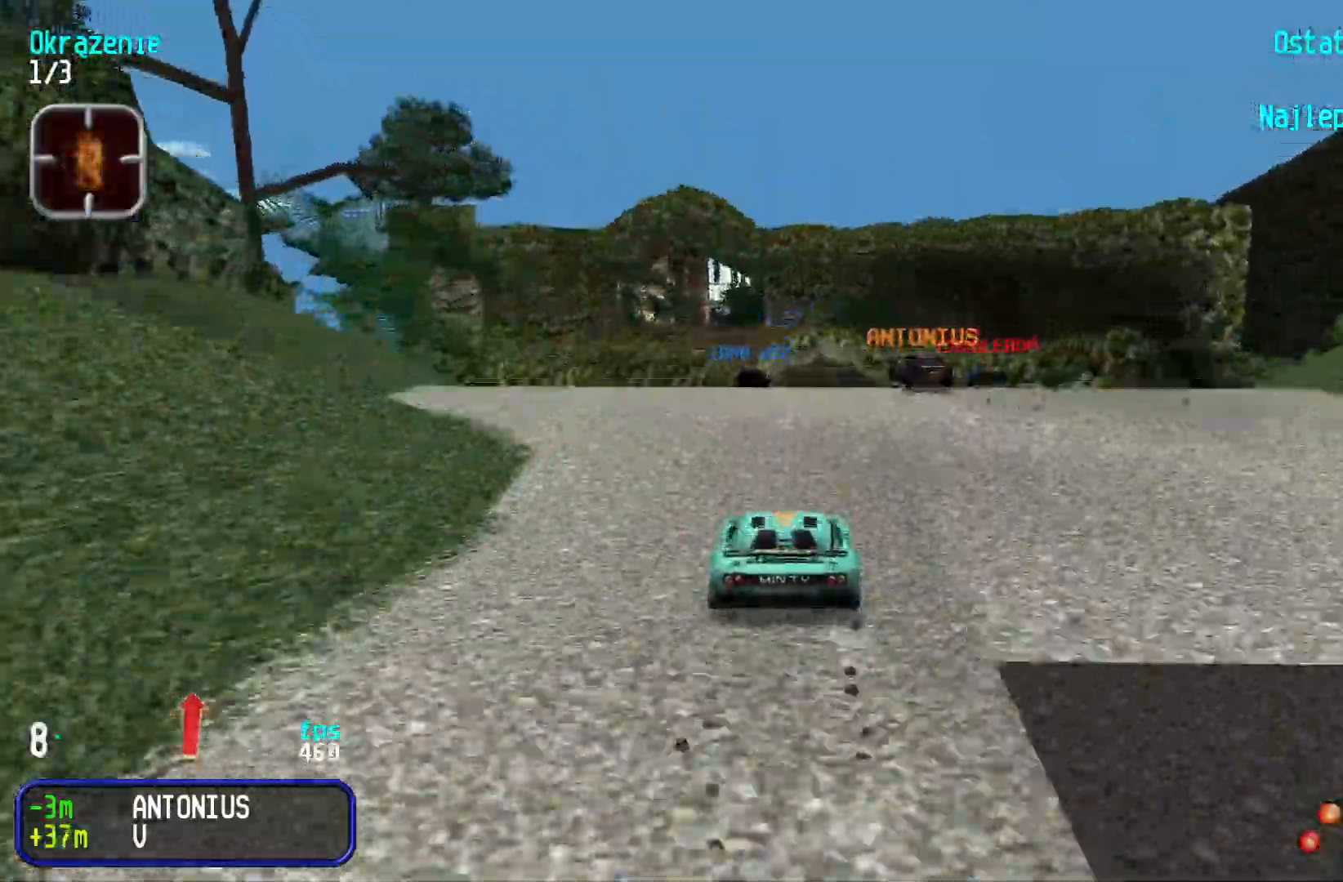
{"keys": [], "events": [[317, "up", "up"]]}
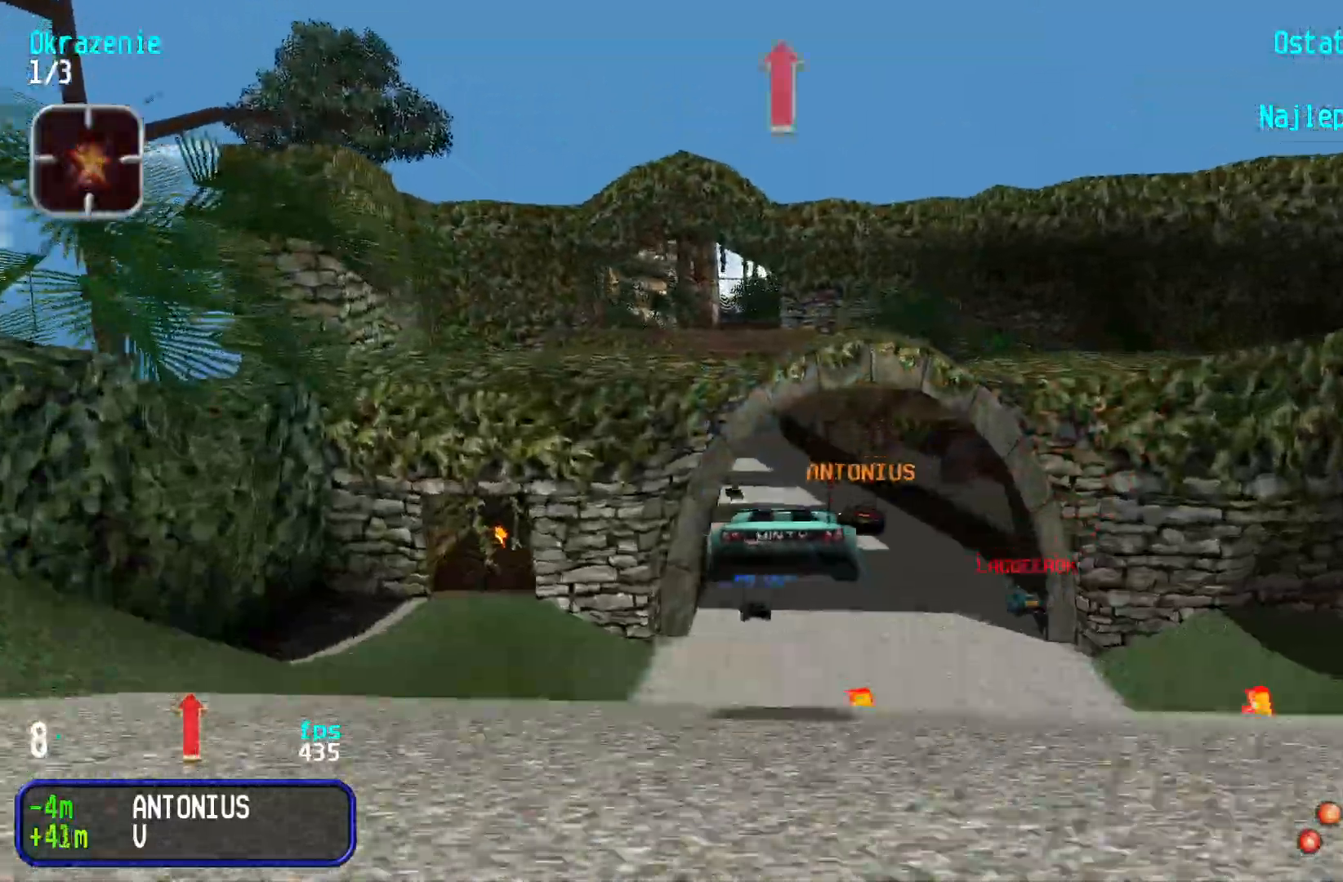
{"keys": ["up"], "events": [[200, "up", "down"]]}
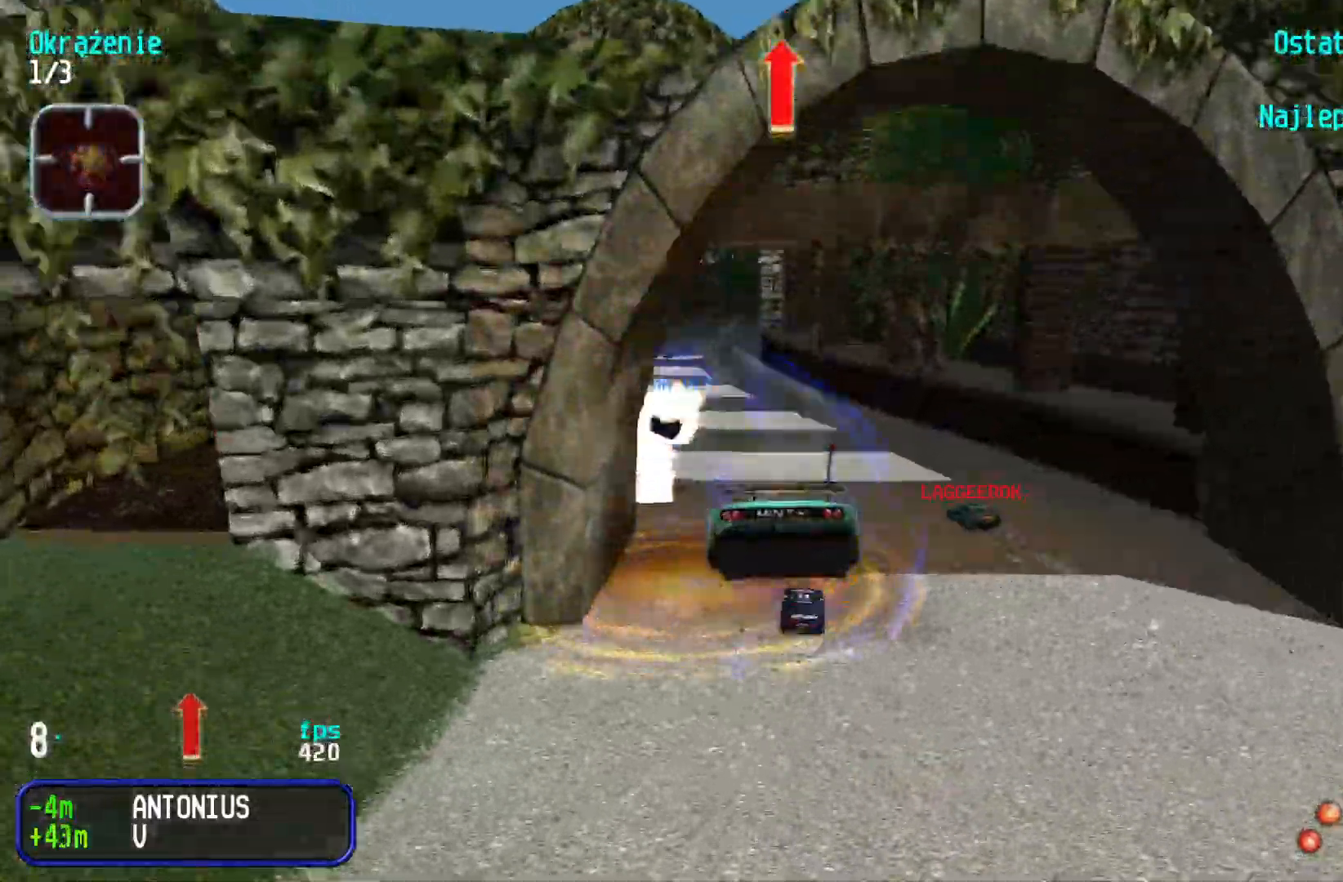
{"keys": ["up"], "events": [[183, "left", "down"], [333, "left", "up"], [383, "left", "down"], [483, "left", "up"]]}
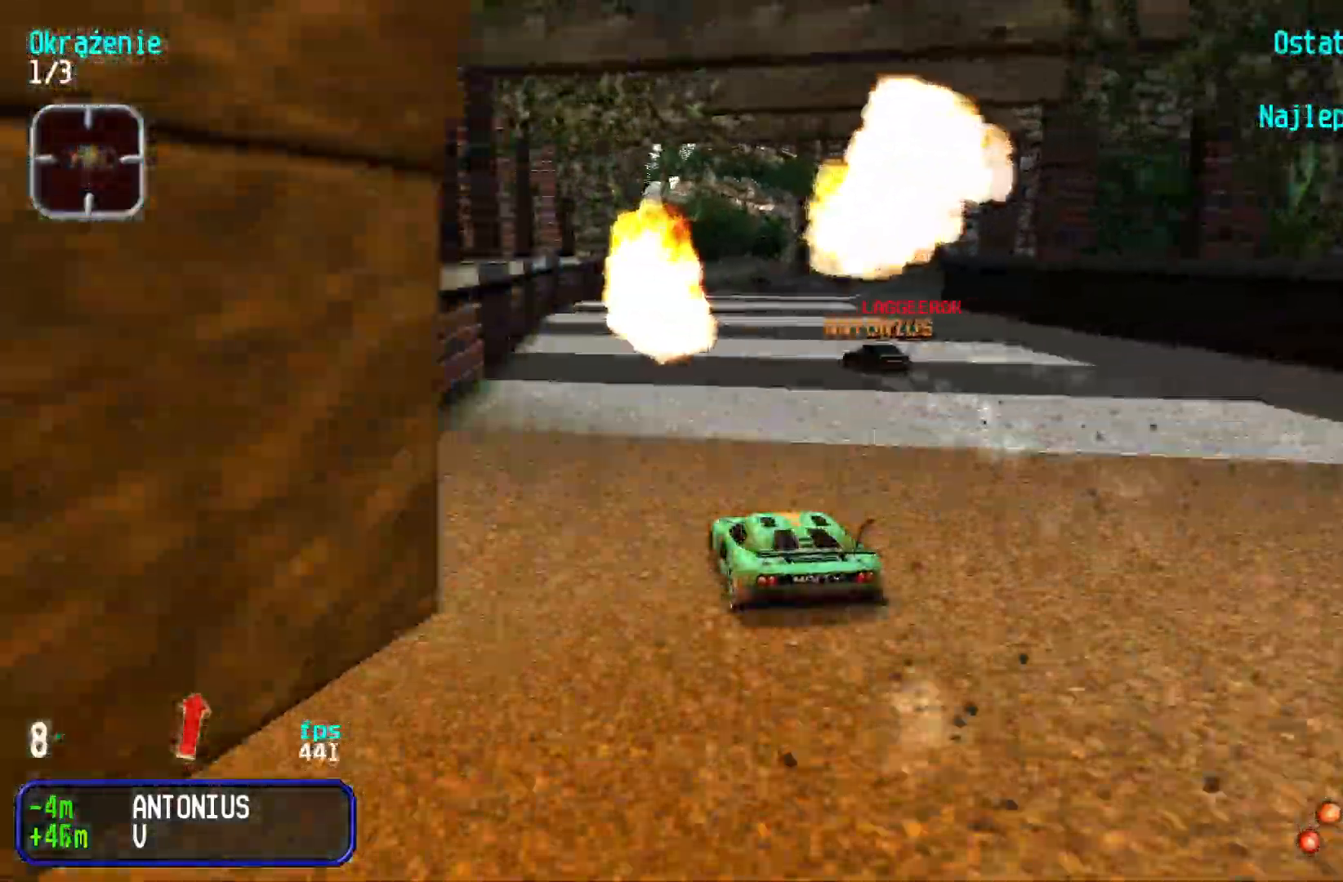
{"keys": ["up"], "events": [[150, "right", "down"], [217, "right", "up"]]}
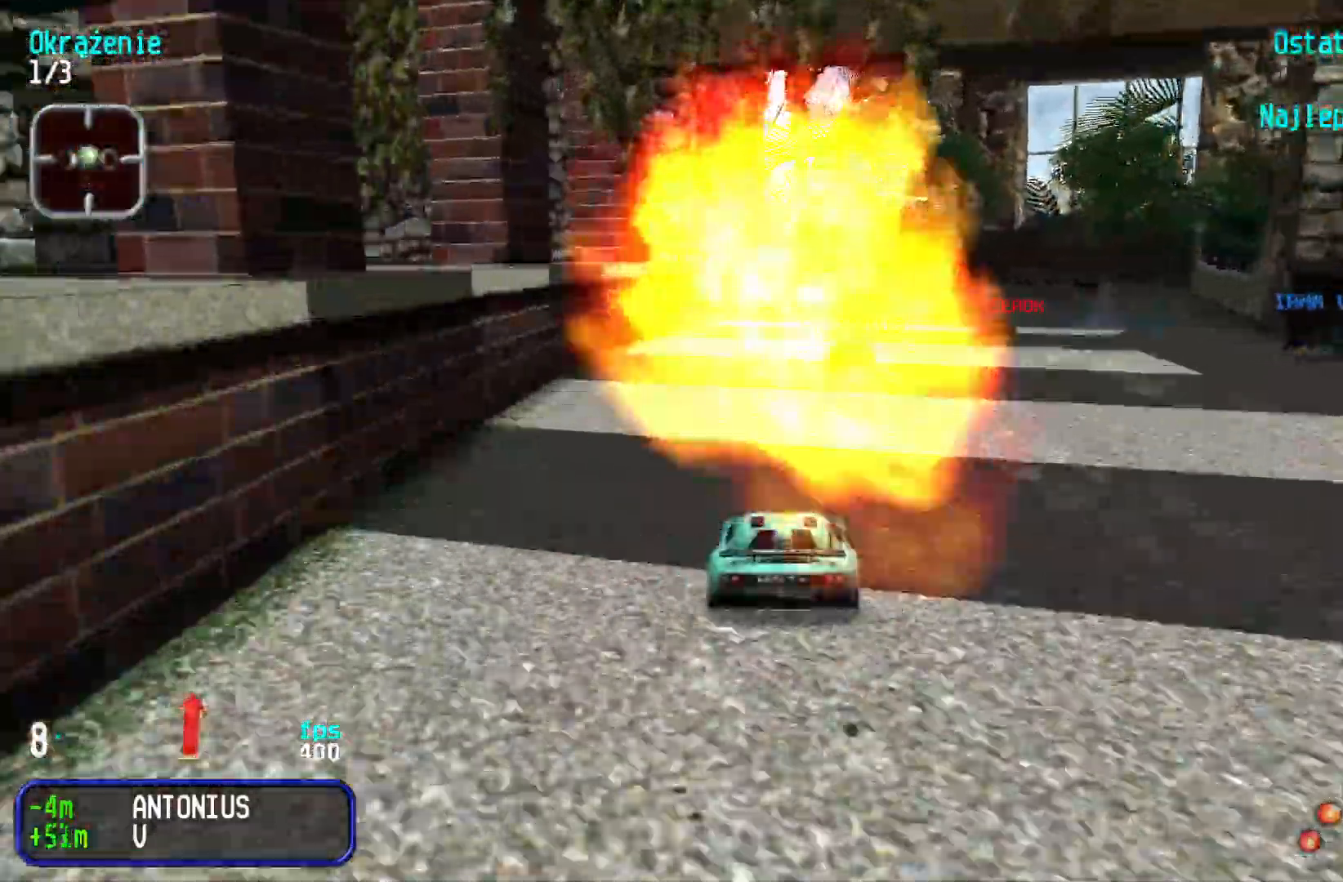
{"keys": ["right", "up"], "events": [[17, "right", "down"], [83, "right", "up"], [317, "right", "down"], [433, "right", "up"], [500, "right", "down"]]}
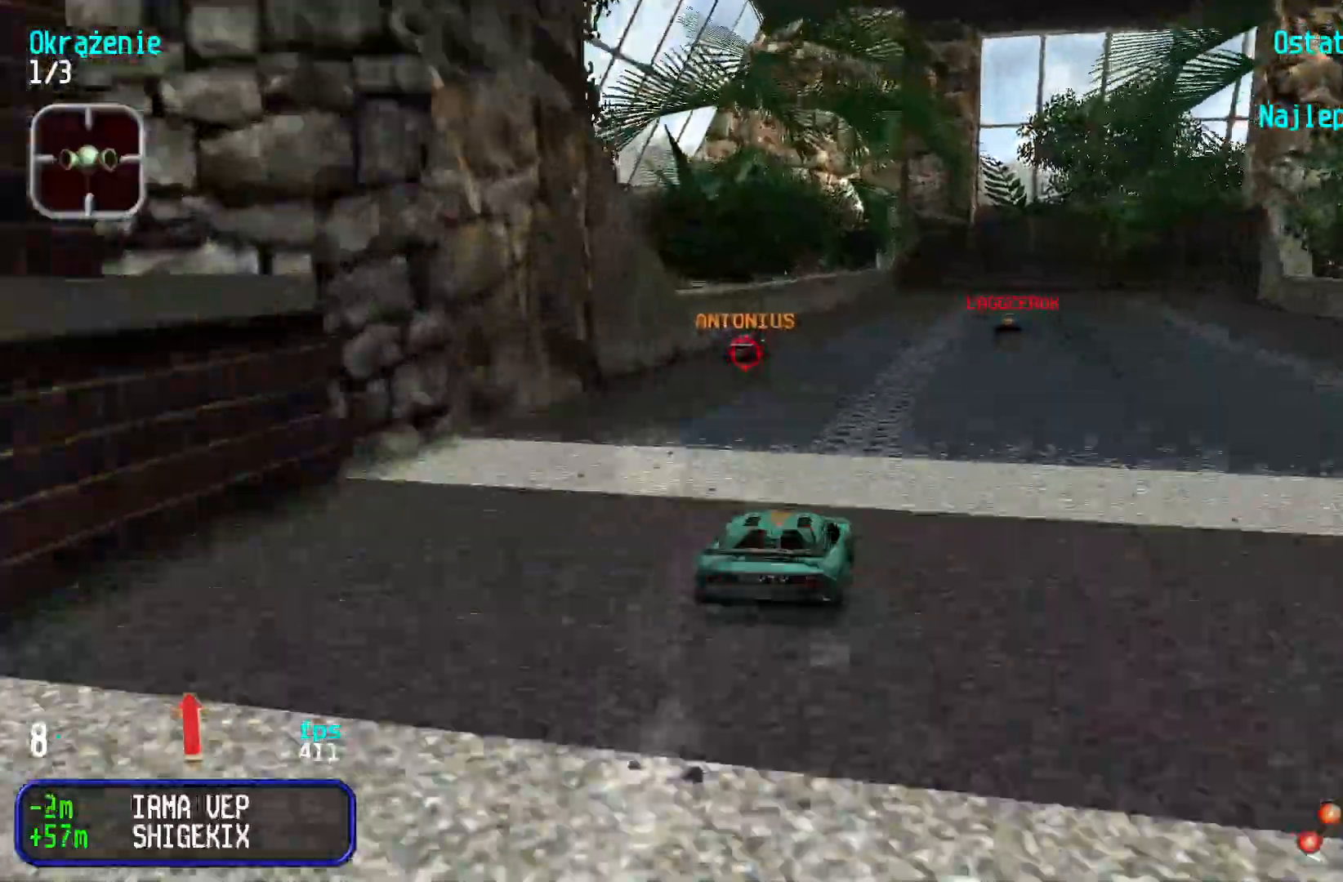
{"keys": ["right", "up"], "events": [[117, "right", "up"], [217, "right", "down"], [267, "right", "up"], [367, "right", "down"]]}
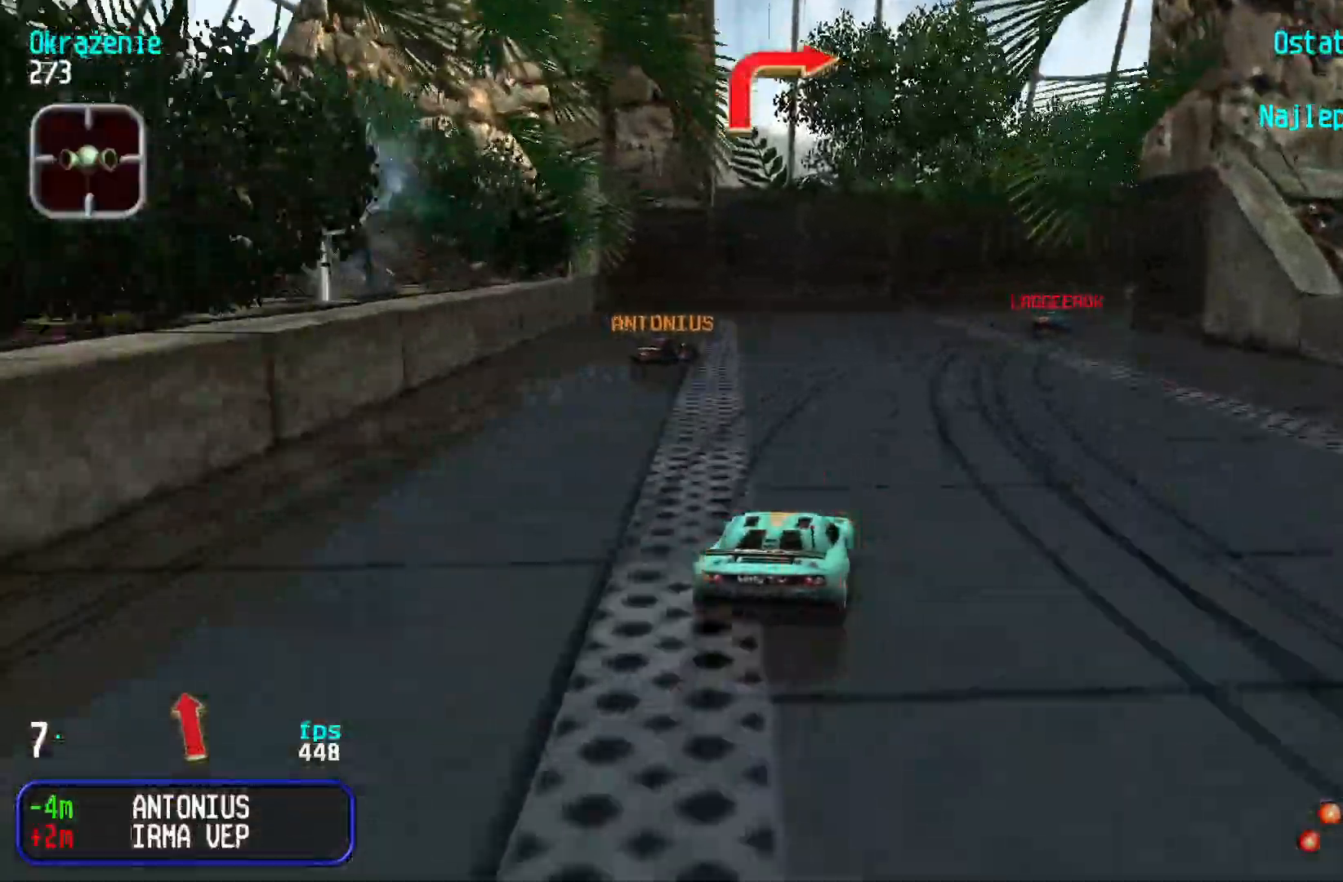
{"keys": ["right", "up"], "events": []}
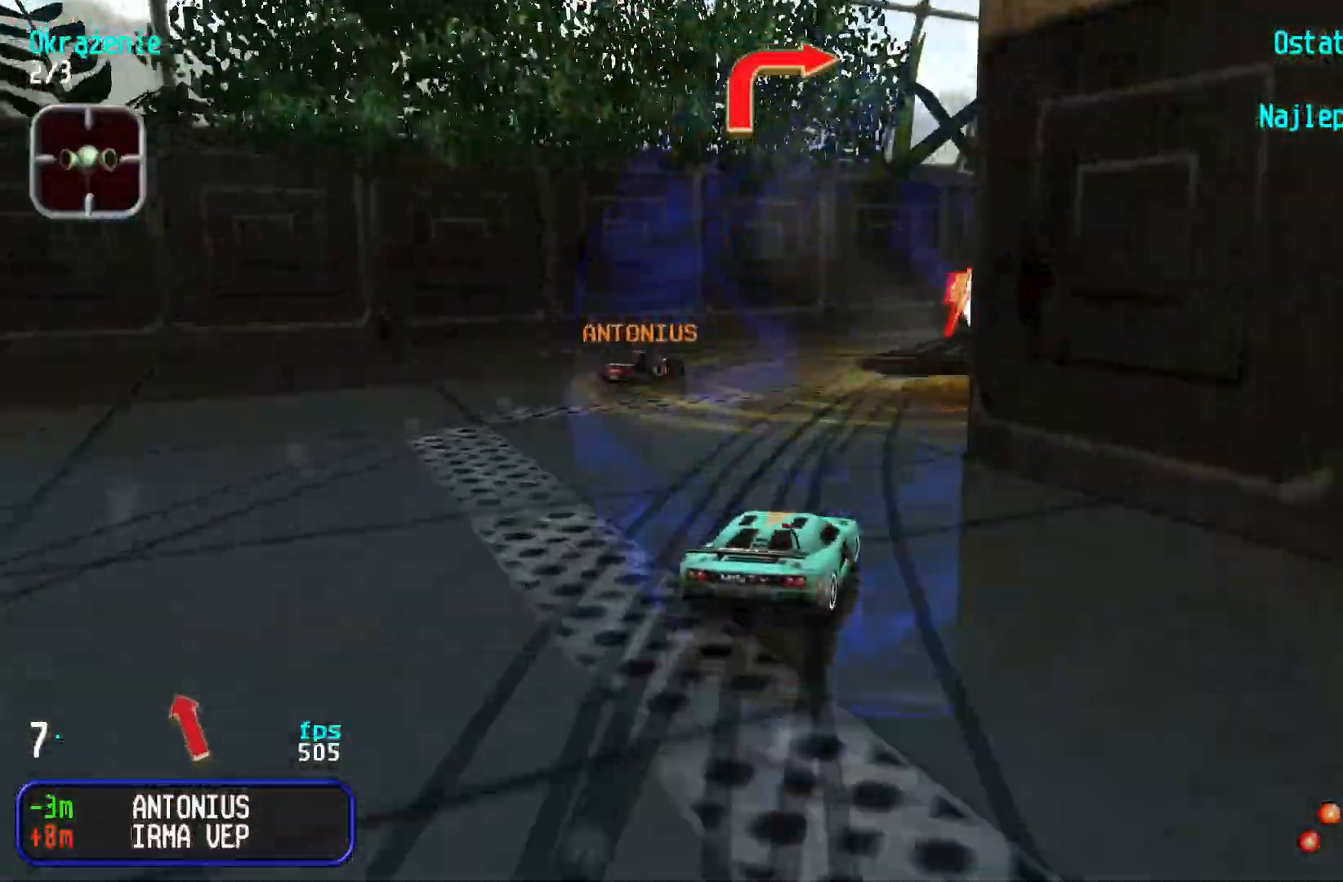
{"keys": ["up"], "events": [[483, "right", "up"]]}
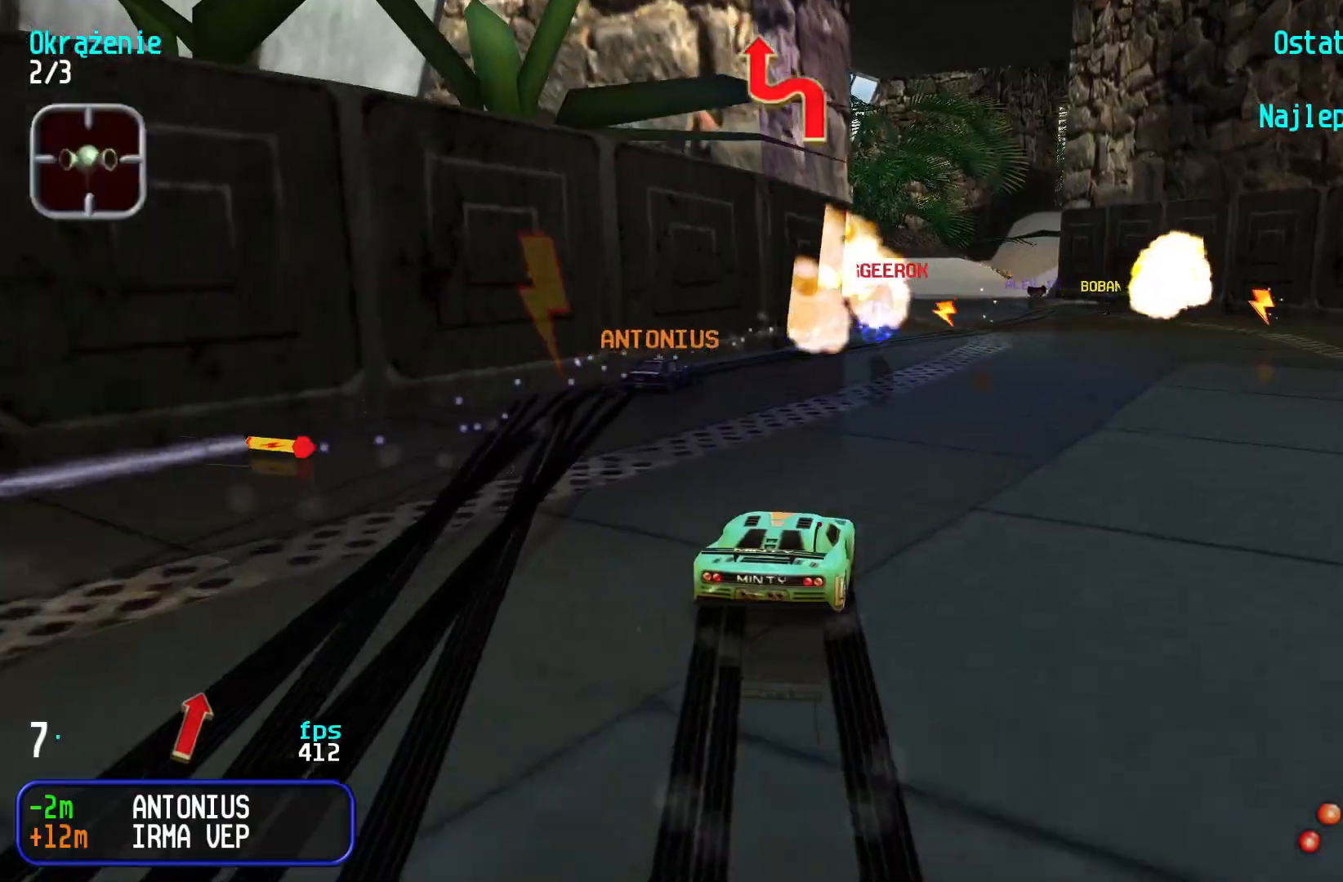
{"keys": ["left", "up"], "events": [[17, "right", "down"], [250, "right", "up"], [283, "left", "down"]]}